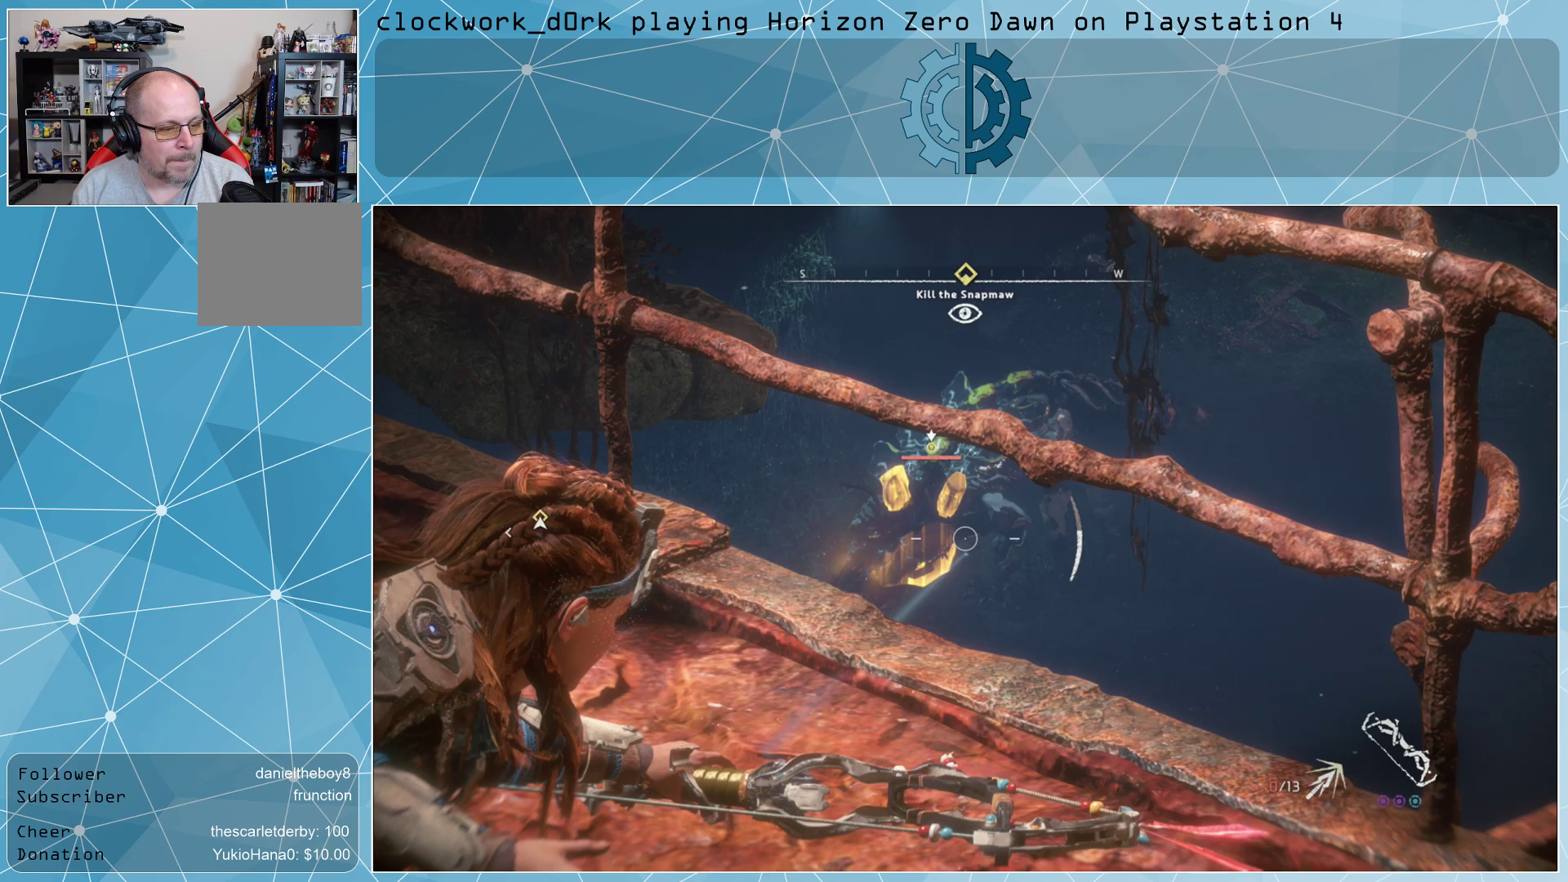
Gameplay with a controller (PlayStation layout); each line is a JSON object with the inputs held at the frame after it. "events" lists button and stick changes between this image and that frame as [ms after this image, input, new state], when the widget could be followed in between.
{"buttons": ["L2"], "left_stick": "center", "right_stick": "center", "events": []}
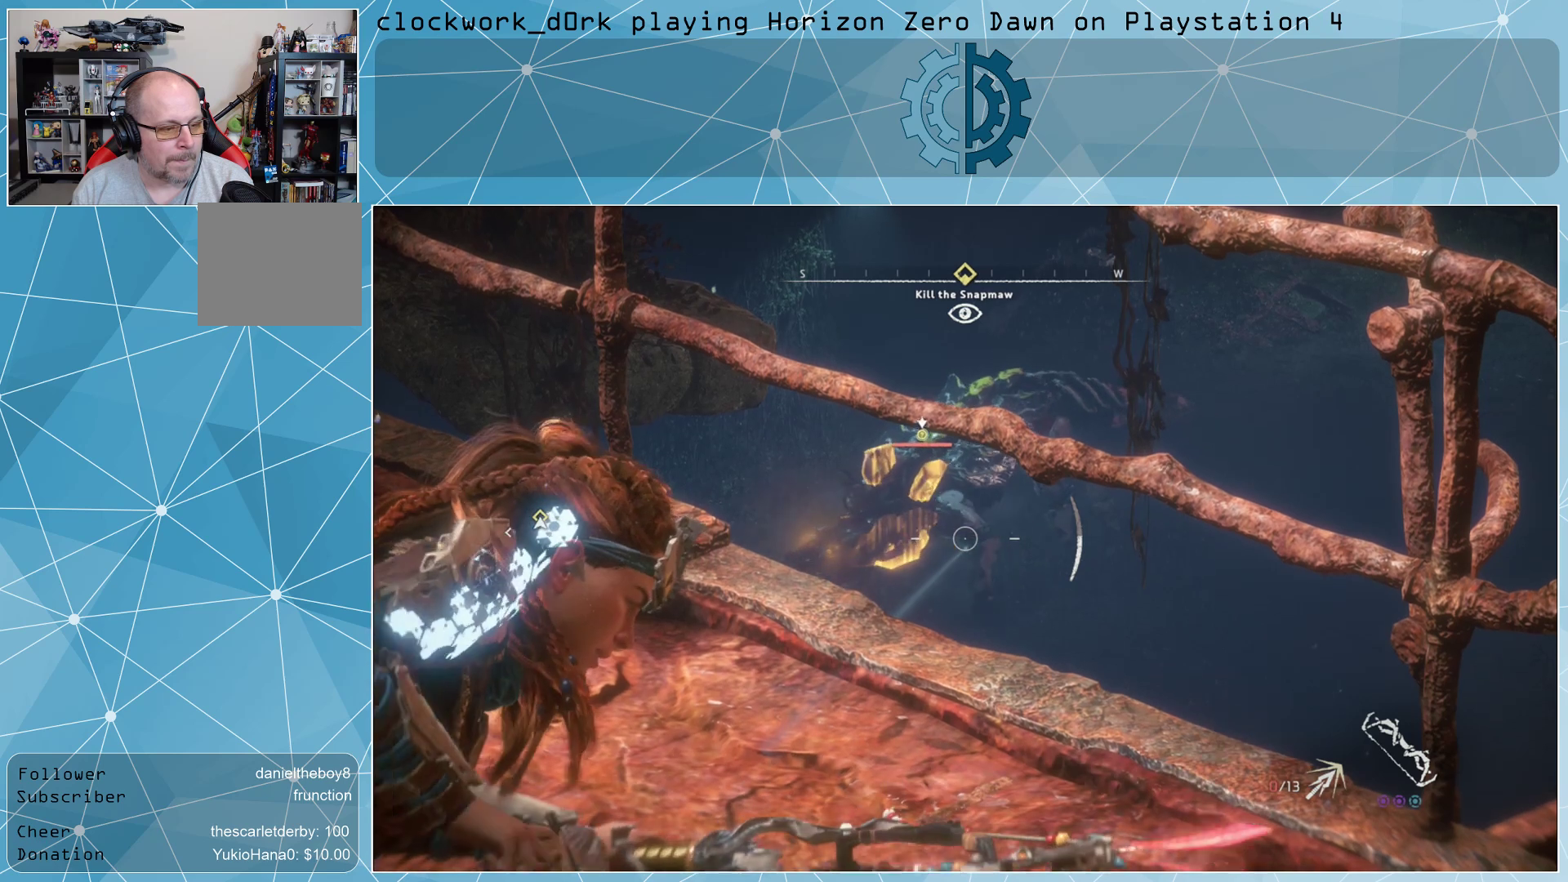
{"buttons": ["L2"], "left_stick": "center", "right_stick": "left", "events": [[367, "right_stick", "left"]]}
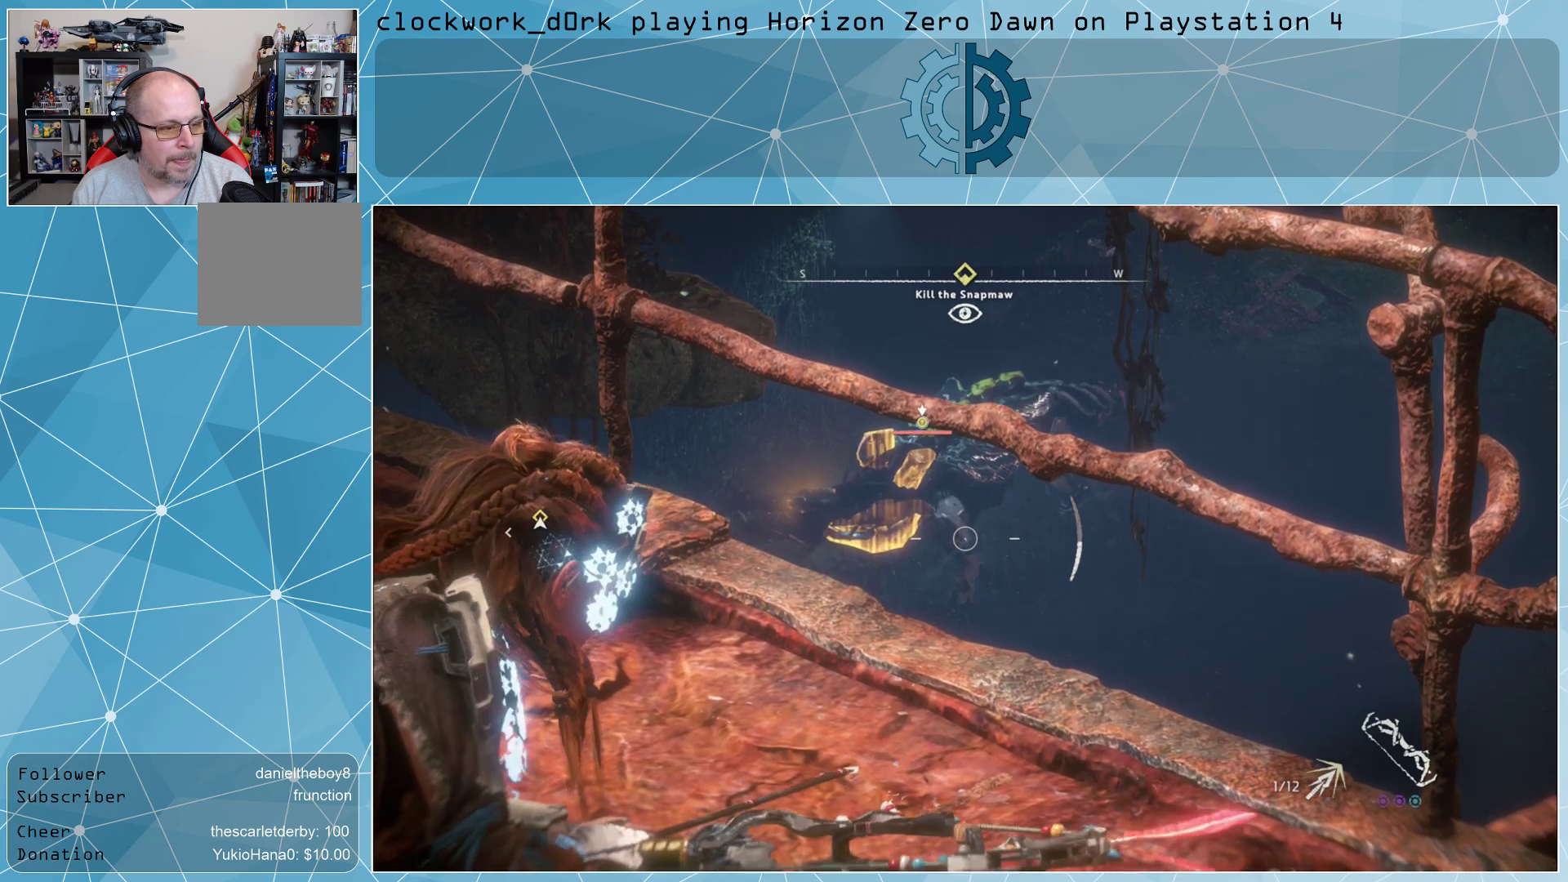
{"buttons": ["L2", "R2"], "left_stick": "center", "right_stick": "center", "events": [[67, "R2", "down"], [67, "right_stick", "center"]]}
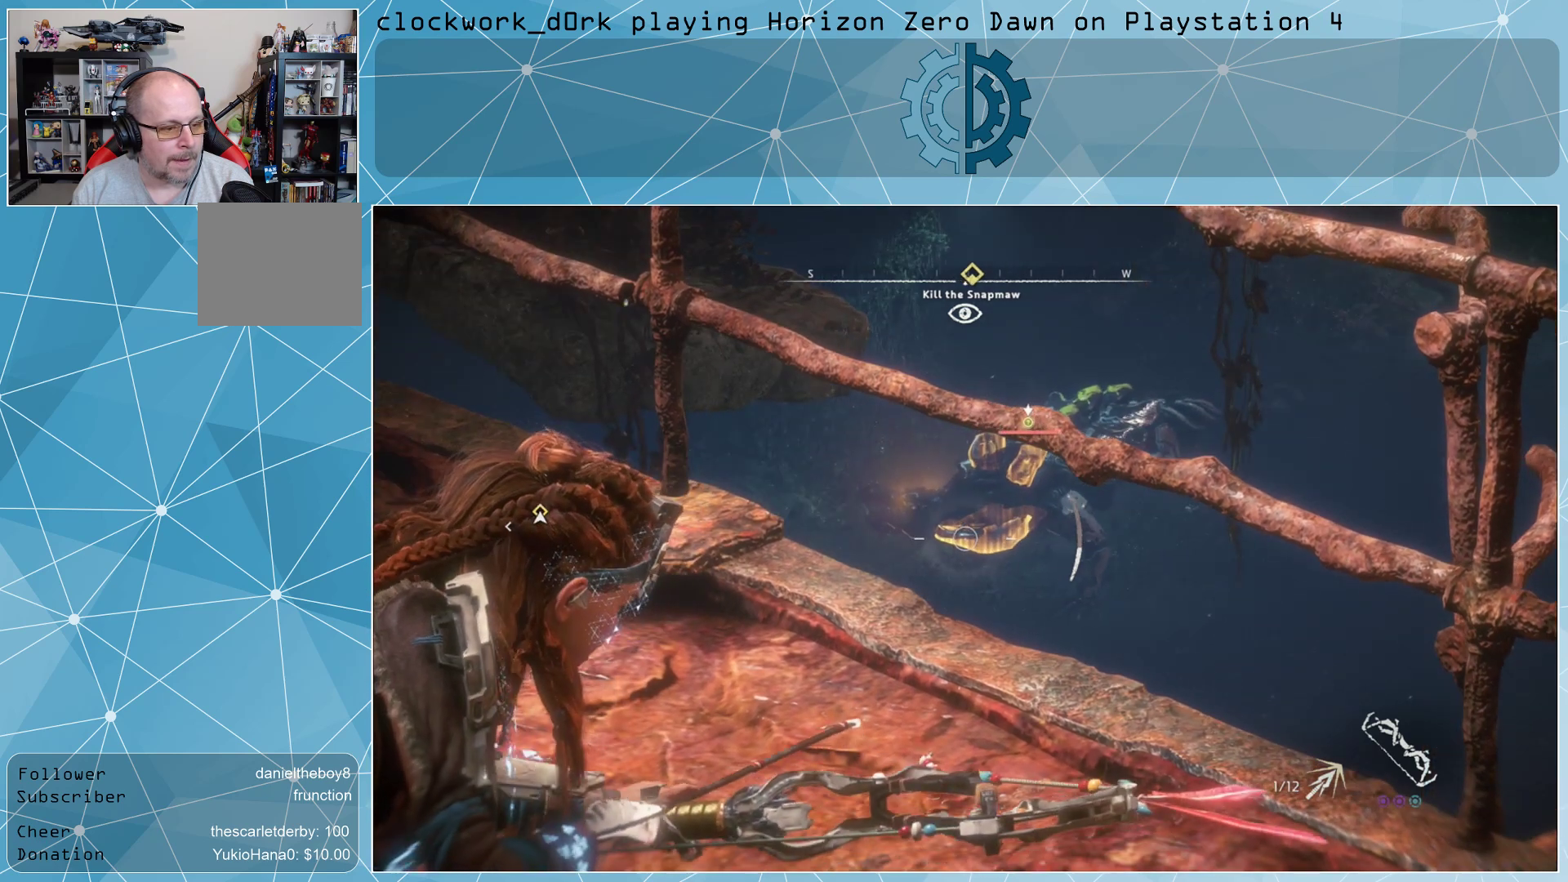
{"buttons": ["L2", "R2"], "left_stick": "center", "right_stick": "center", "events": [[200, "left_stick", "right"], [333, "left_stick", "center"]]}
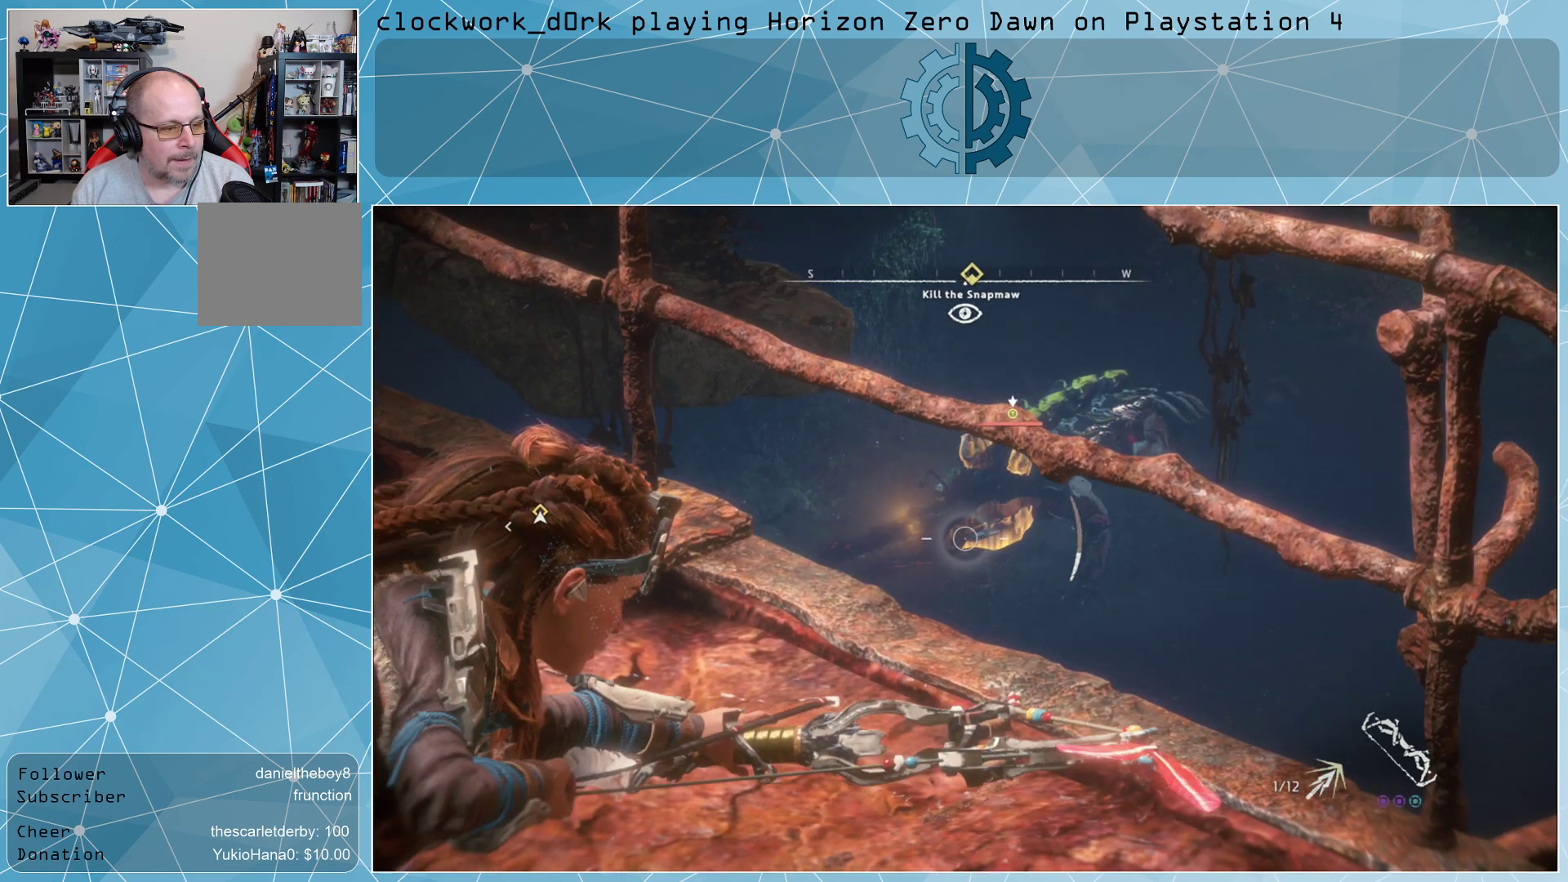
{"buttons": ["L2", "R2"], "left_stick": "right", "right_stick": "center", "events": [[467, "left_stick", "right"]]}
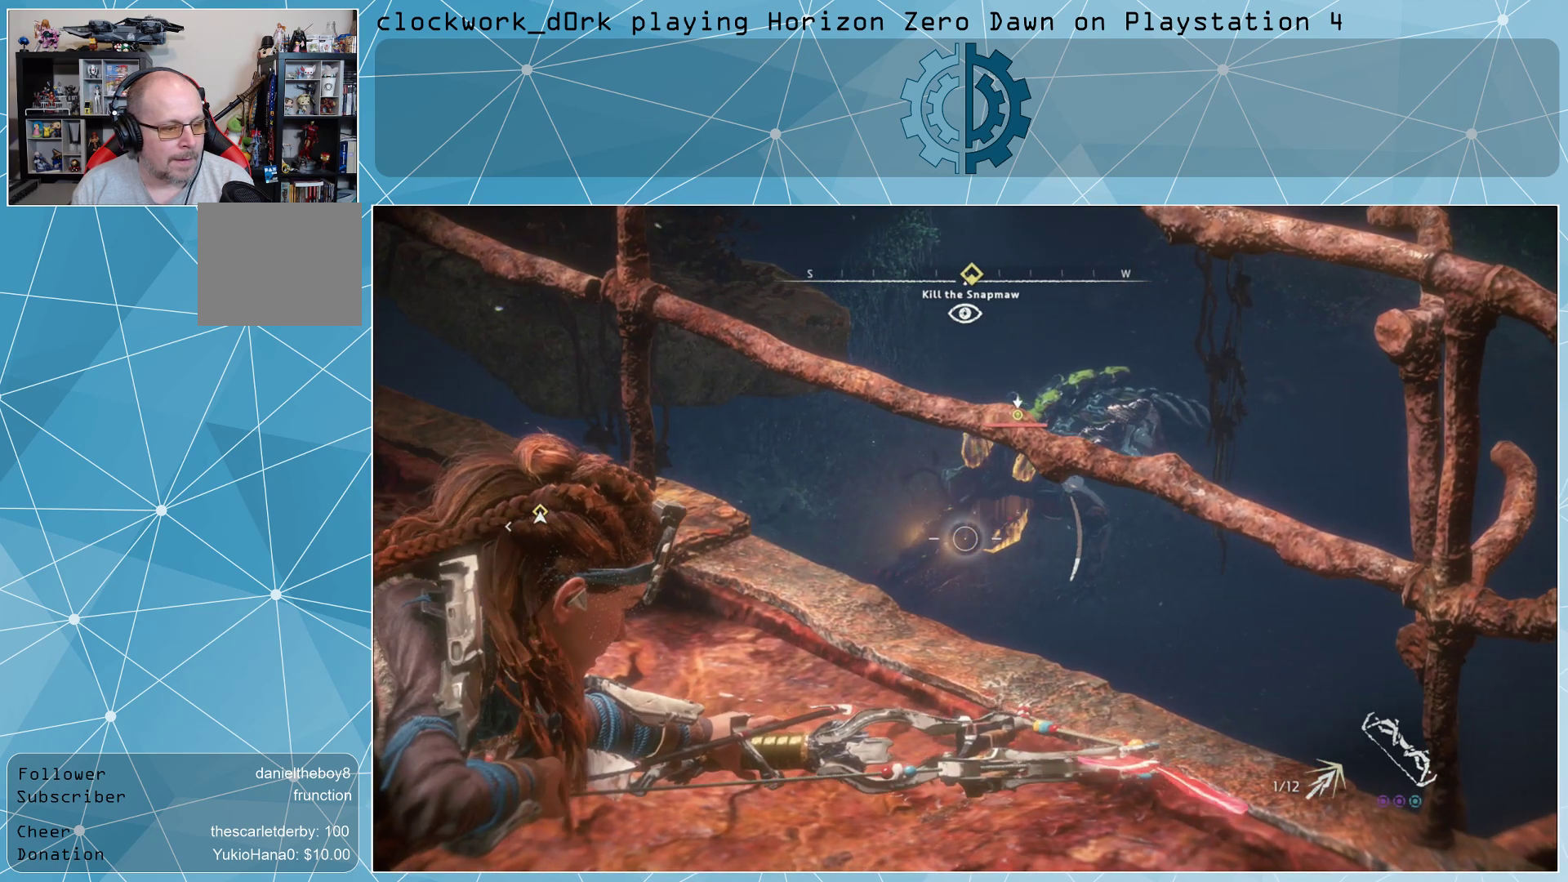
{"buttons": ["L2", "R2"], "left_stick": "right", "right_stick": "center", "events": [[167, "left_stick", "center"], [433, "left_stick", "right"]]}
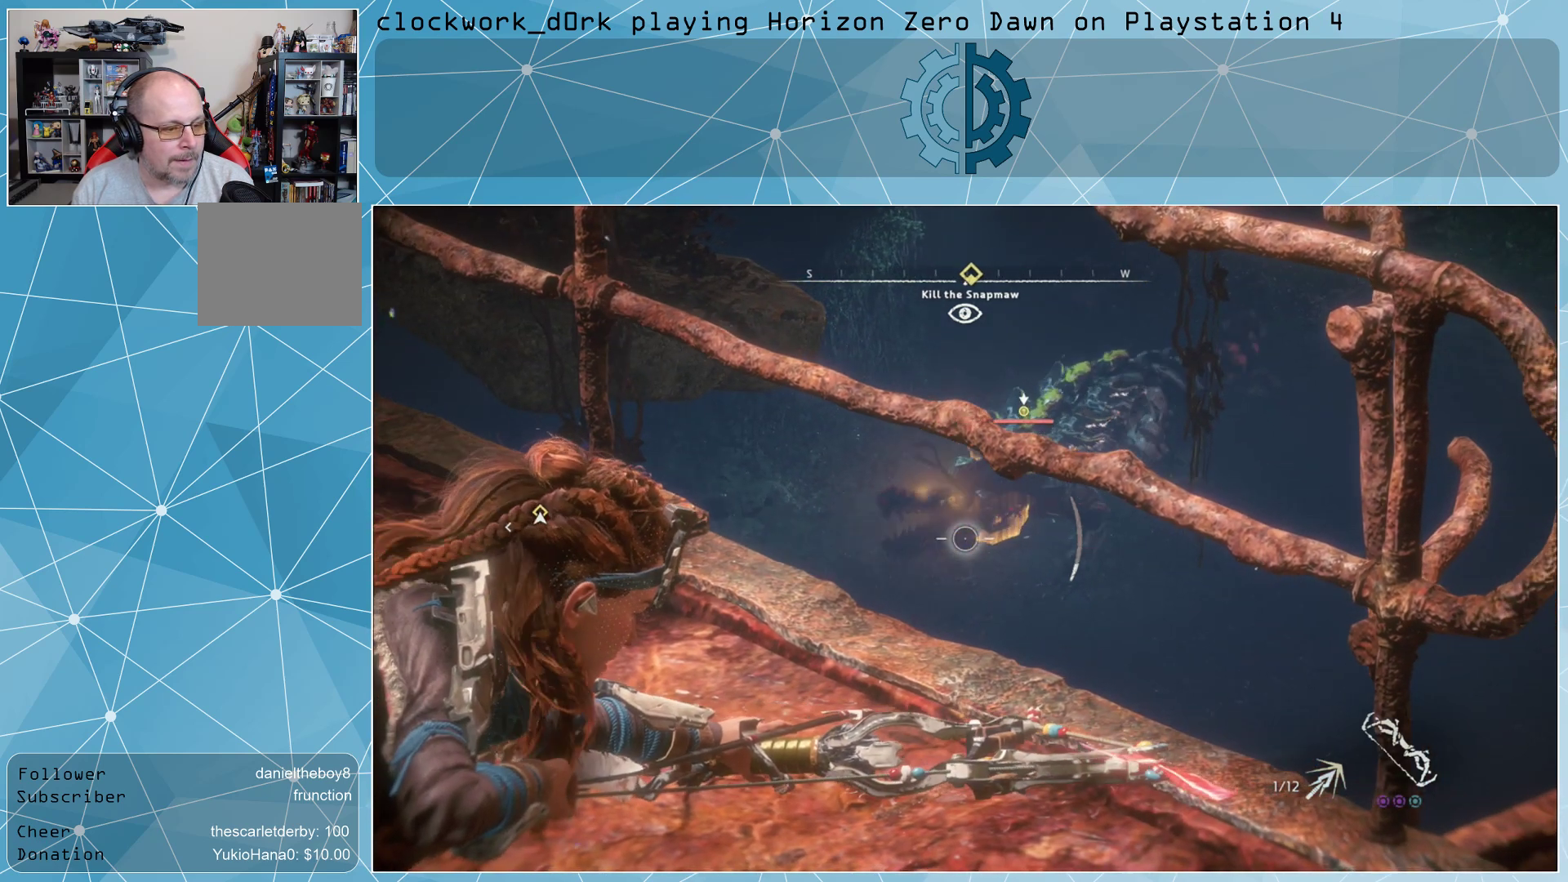
{"buttons": ["L2", "R2"], "left_stick": "center", "right_stick": "up-right", "events": [[67, "left_stick", "center"], [100, "right_stick", "right"], [233, "right_stick", "center"], [467, "right_stick", "up-right"]]}
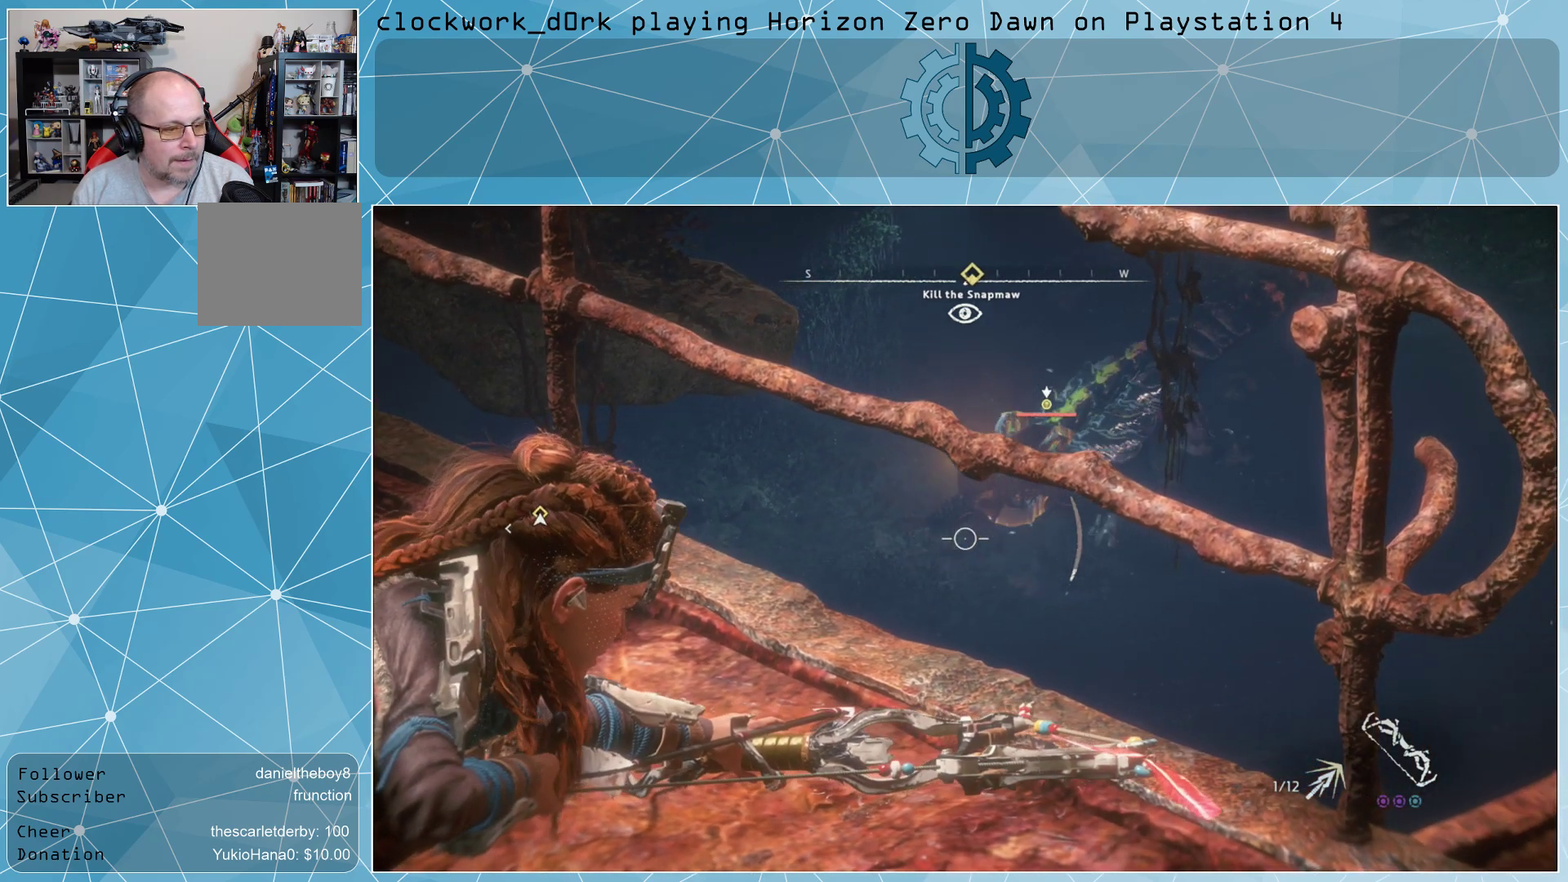
{"buttons": ["L2", "R2"], "left_stick": "center", "right_stick": "center", "events": [[467, "right_stick", "center"]]}
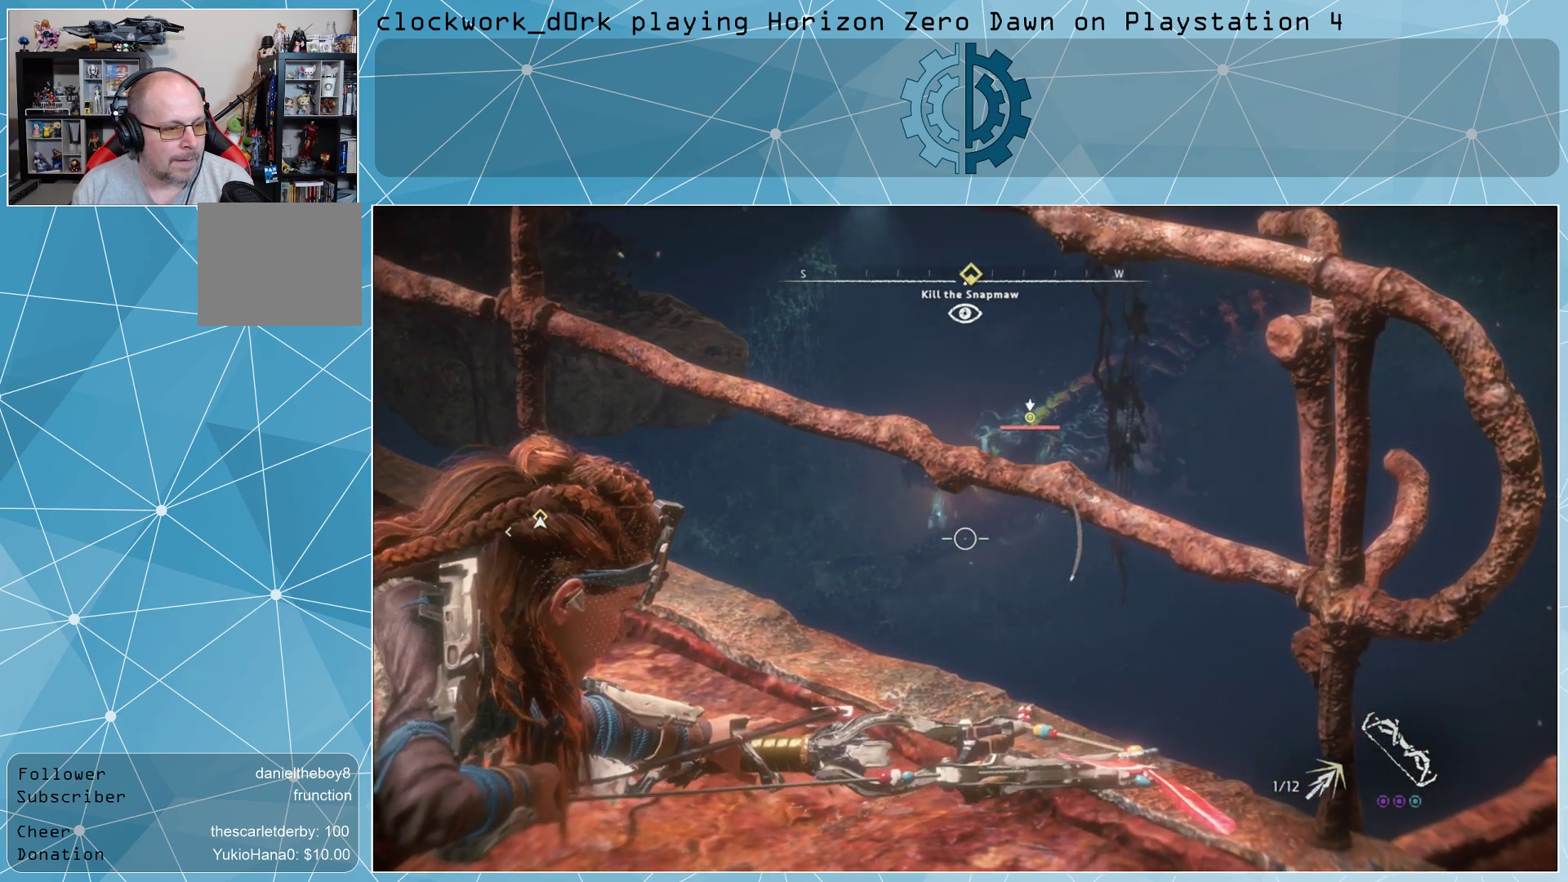
{"buttons": ["L2", "R2"], "left_stick": "center", "right_stick": "up-right", "events": [[33, "left_stick", "down-left"], [200, "left_stick", "center"], [367, "right_stick", "up-right"]]}
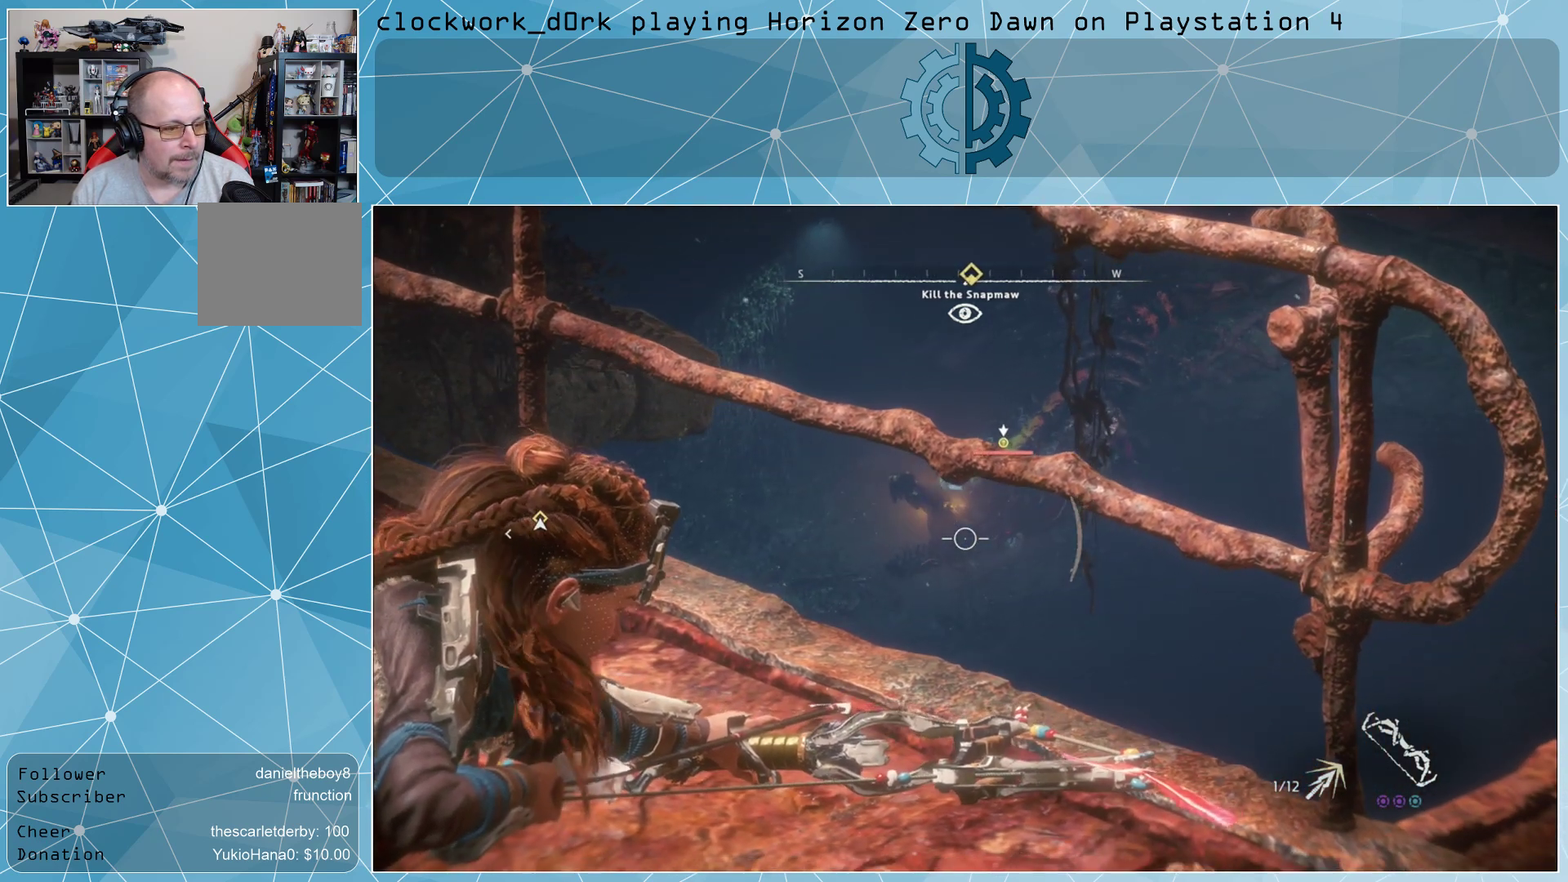
{"buttons": ["L2", "R2"], "left_stick": "center", "right_stick": "center", "events": [[33, "right_stick", "center"]]}
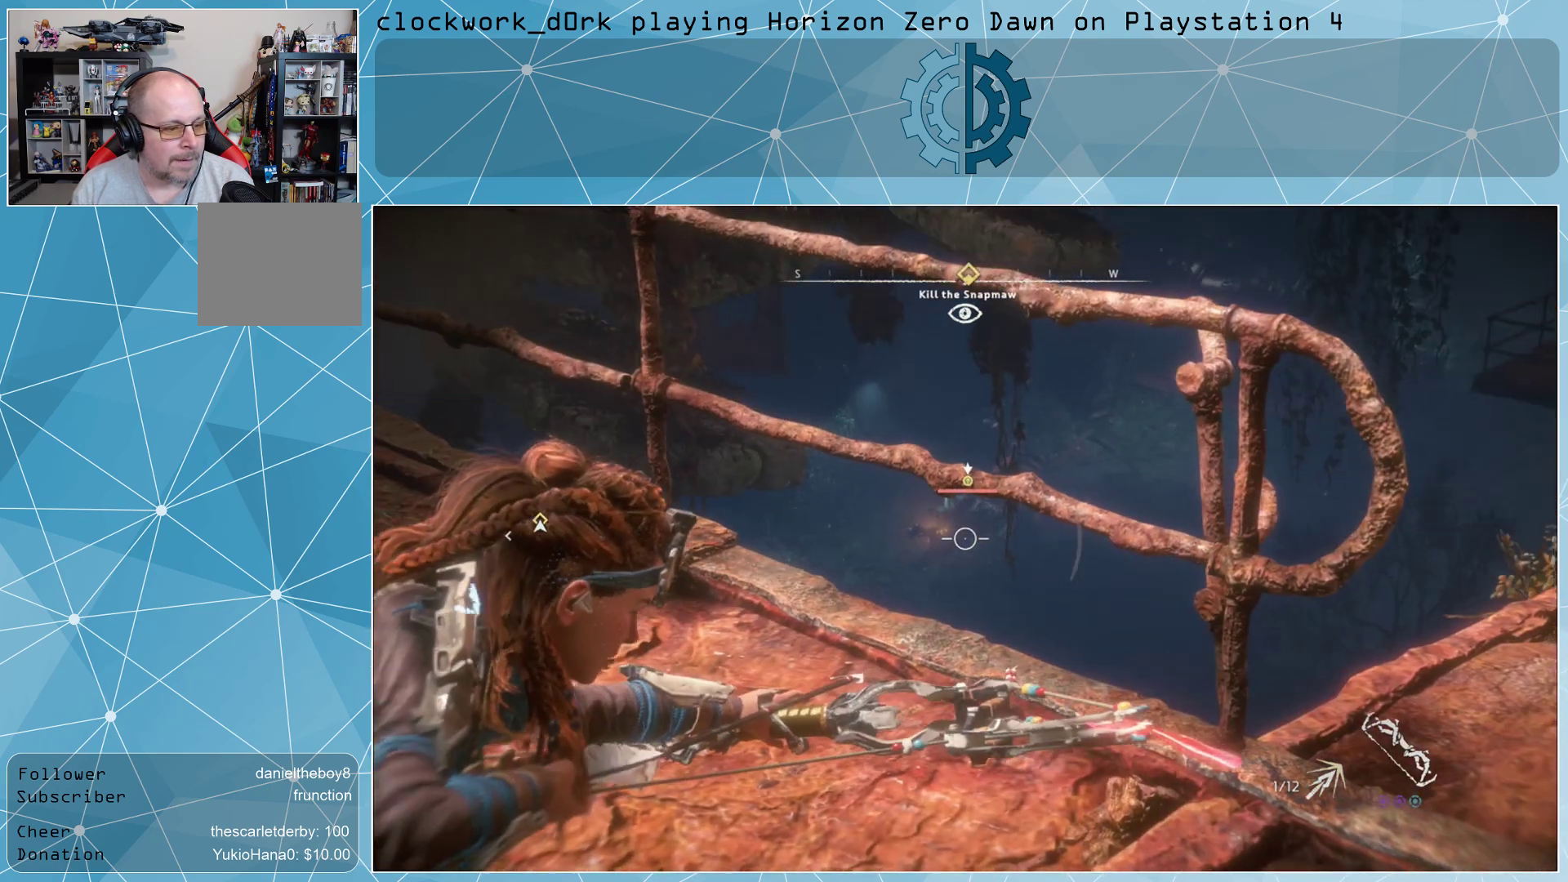
{"buttons": ["L2", "R2"], "left_stick": "center", "right_stick": "center", "events": []}
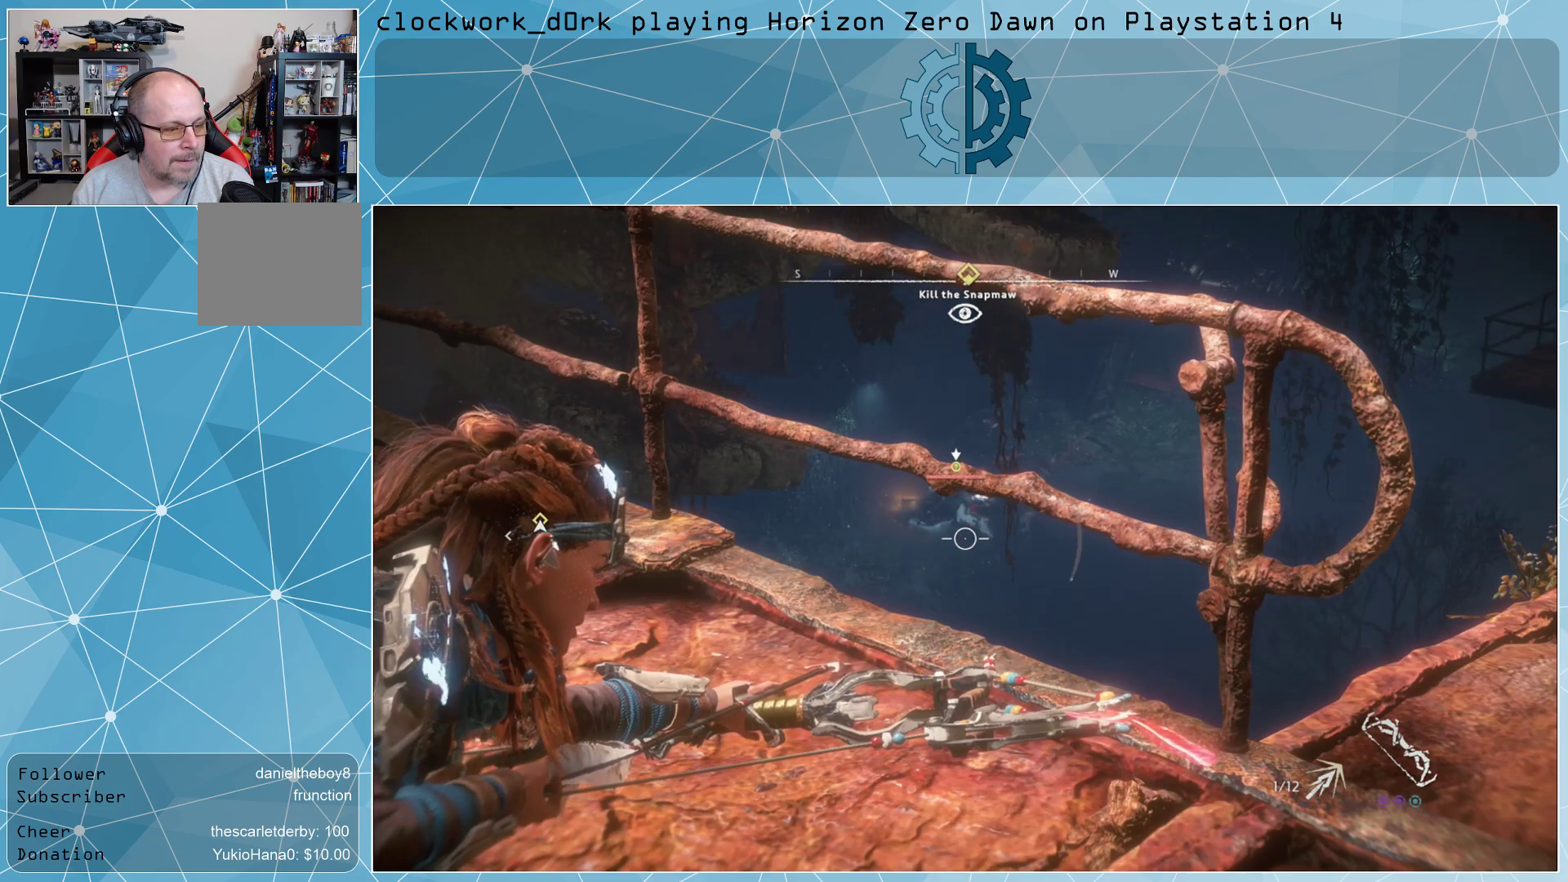
{"buttons": ["L2", "R2"], "left_stick": "center", "right_stick": "up", "events": [[33, "right_stick", "left"], [200, "right_stick", "center"], [400, "right_stick", "up"]]}
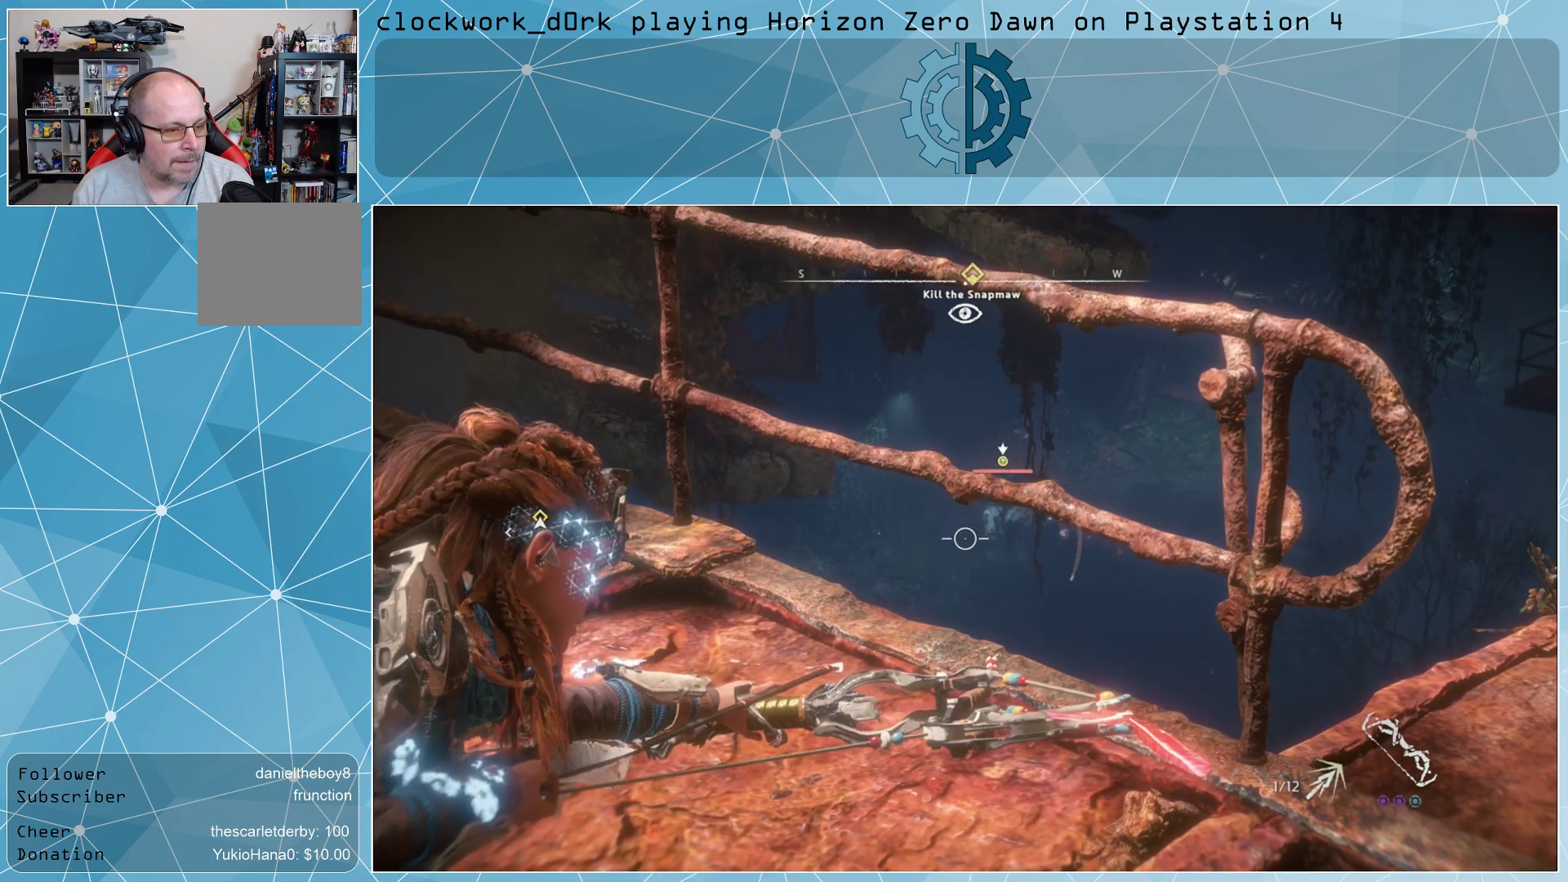
{"buttons": ["L2", "R2"], "left_stick": "center", "right_stick": "center", "events": [[100, "right_stick", "center"], [133, "left_stick", "up-left"], [233, "right_stick", "up-right"], [400, "left_stick", "center"], [400, "right_stick", "center"]]}
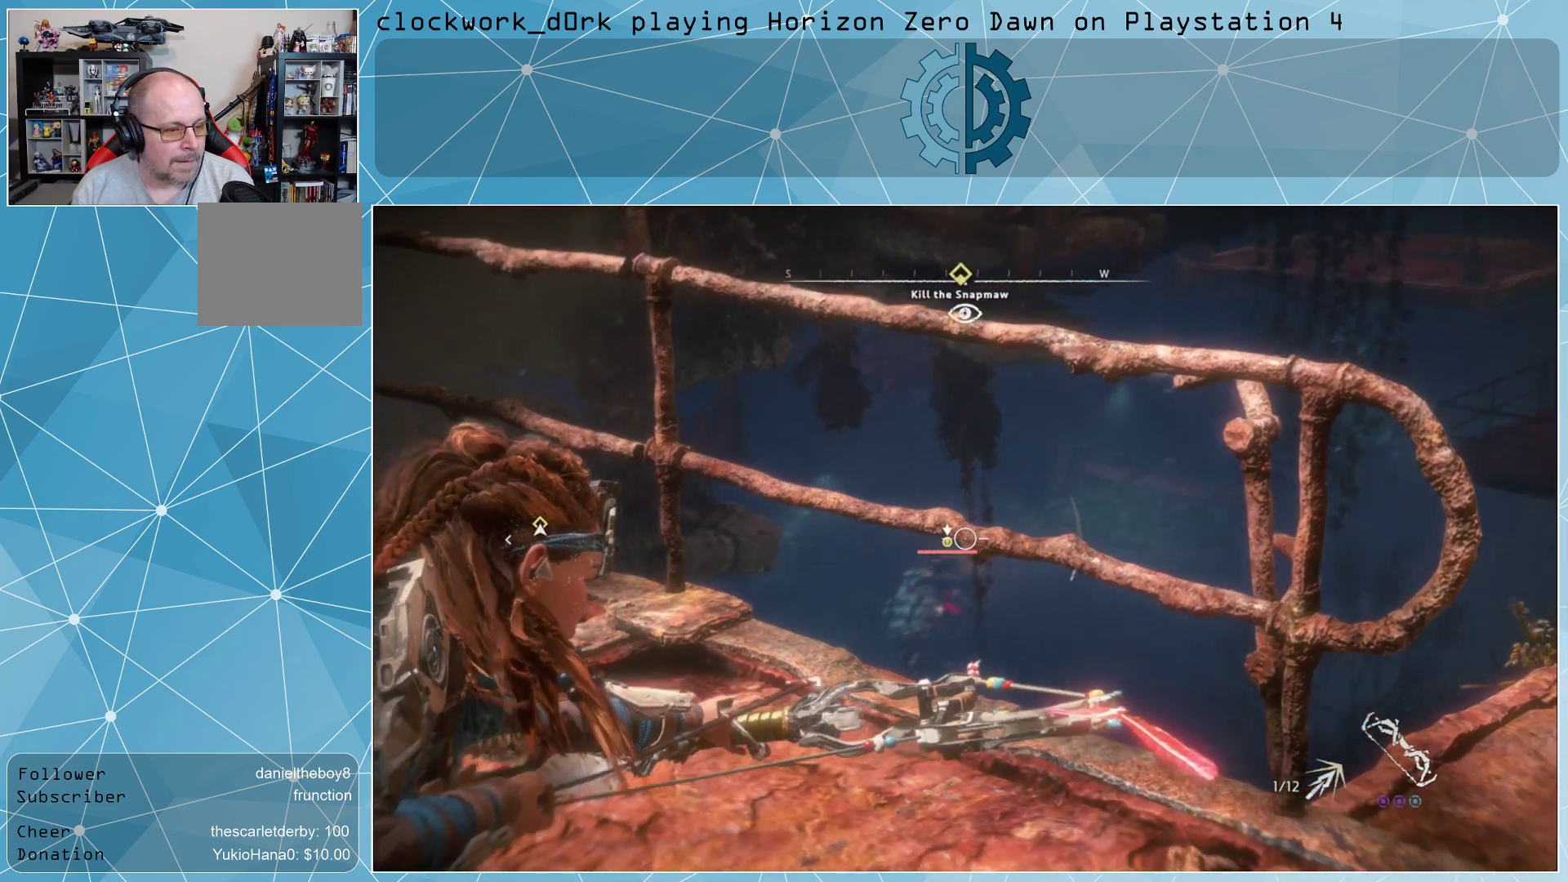
{"buttons": ["L2", "R2"], "left_stick": "down-left", "right_stick": "center", "events": [[100, "R3", "down"], [200, "R3", "up"], [467, "left_stick", "down-left"]]}
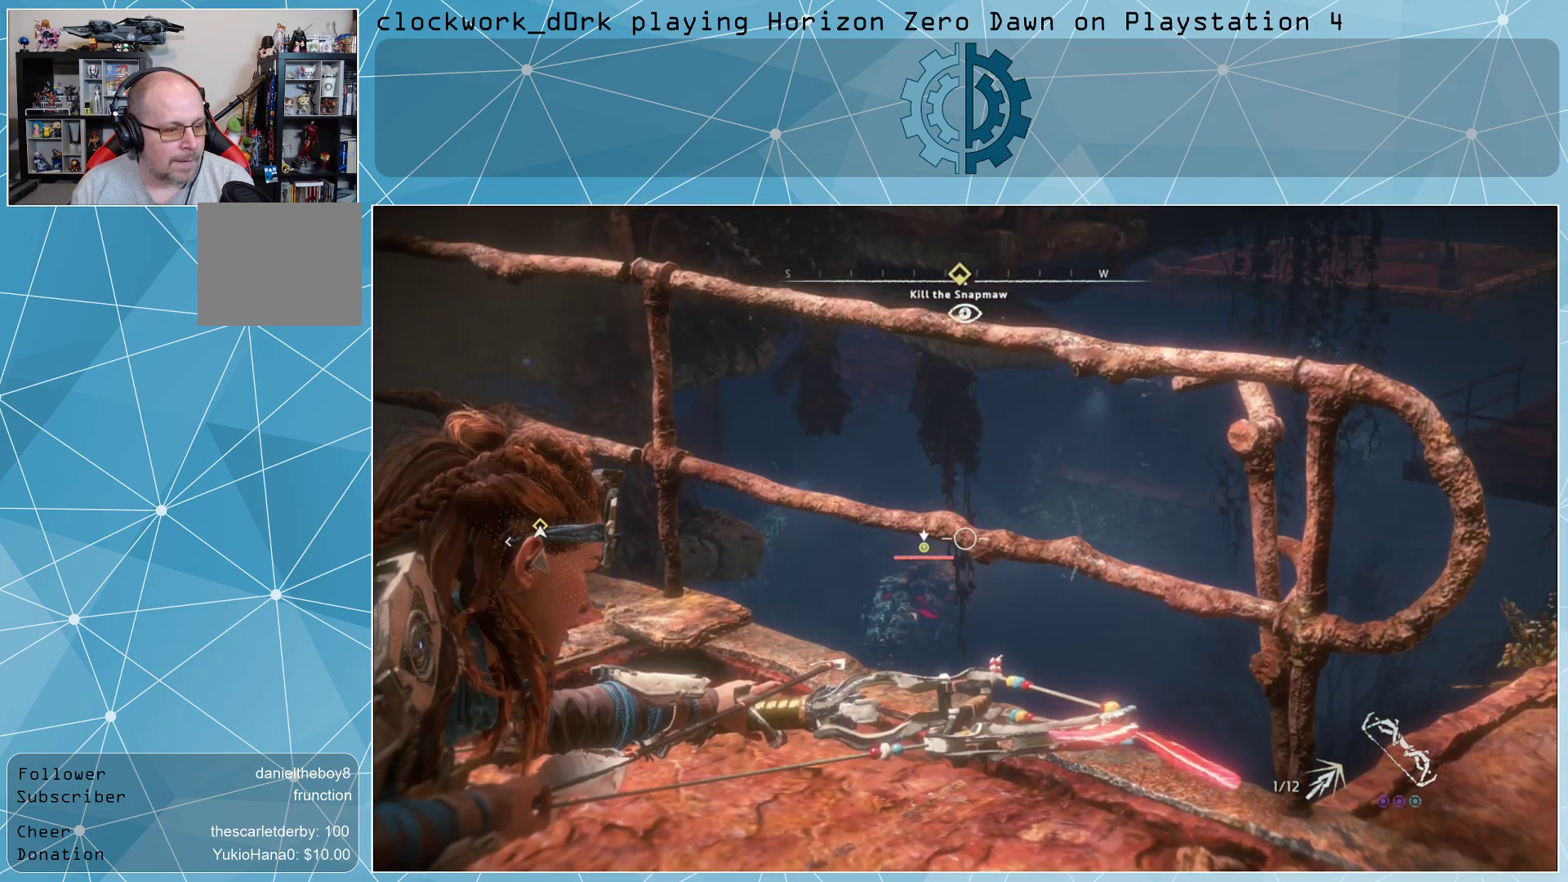
{"buttons": ["L2", "R2"], "left_stick": "center", "right_stick": "down", "events": [[233, "left_stick", "center"], [467, "right_stick", "down"]]}
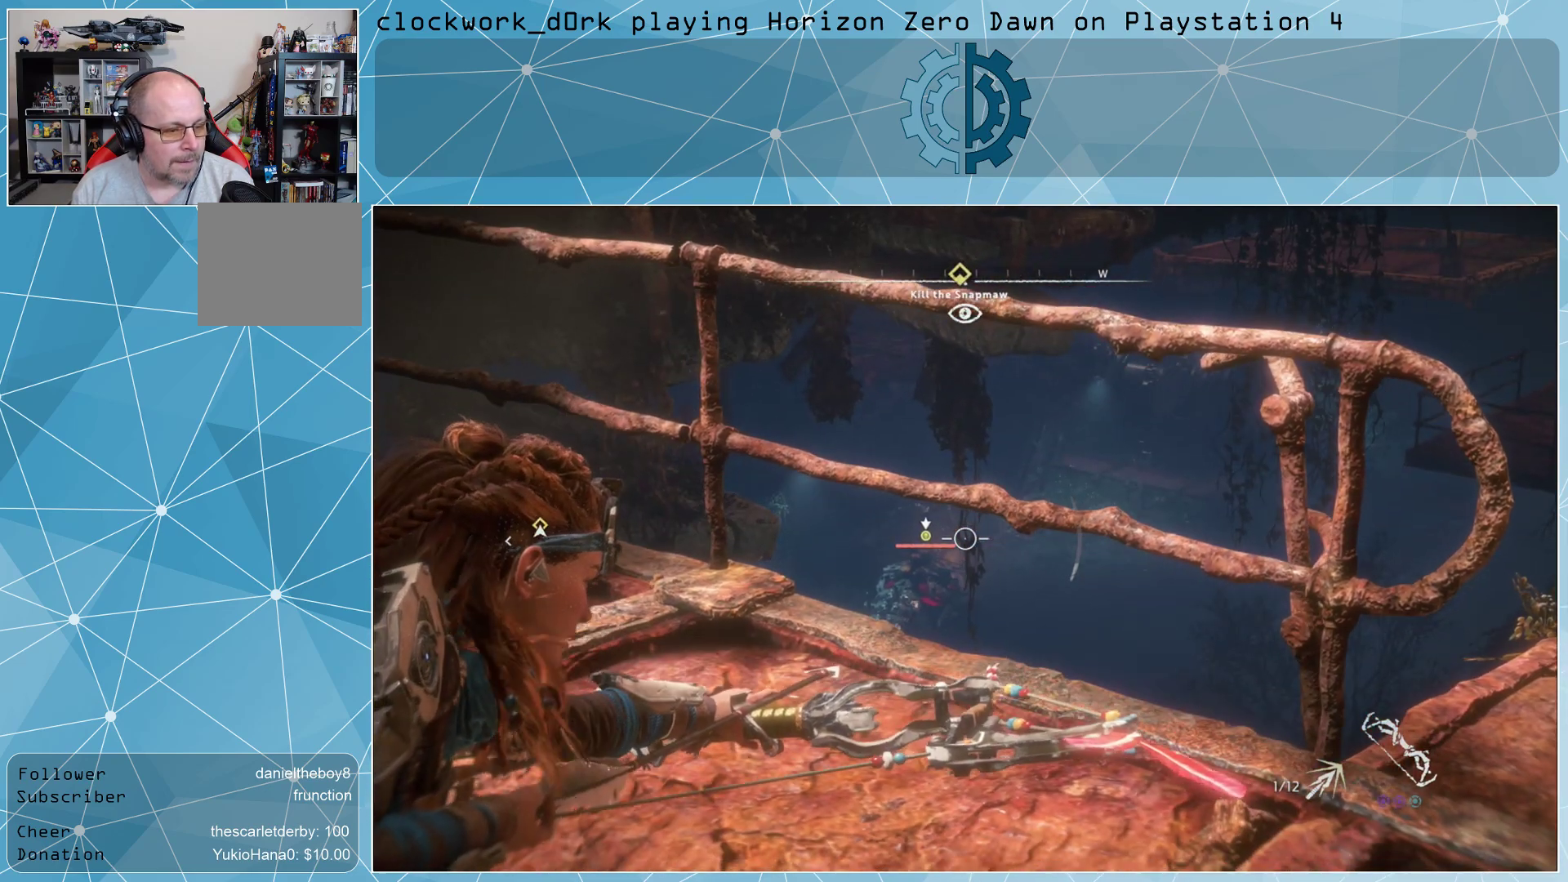
{"buttons": ["R2"], "left_stick": "center", "right_stick": "center", "events": [[100, "right_stick", "center"], [467, "L2", "up"]]}
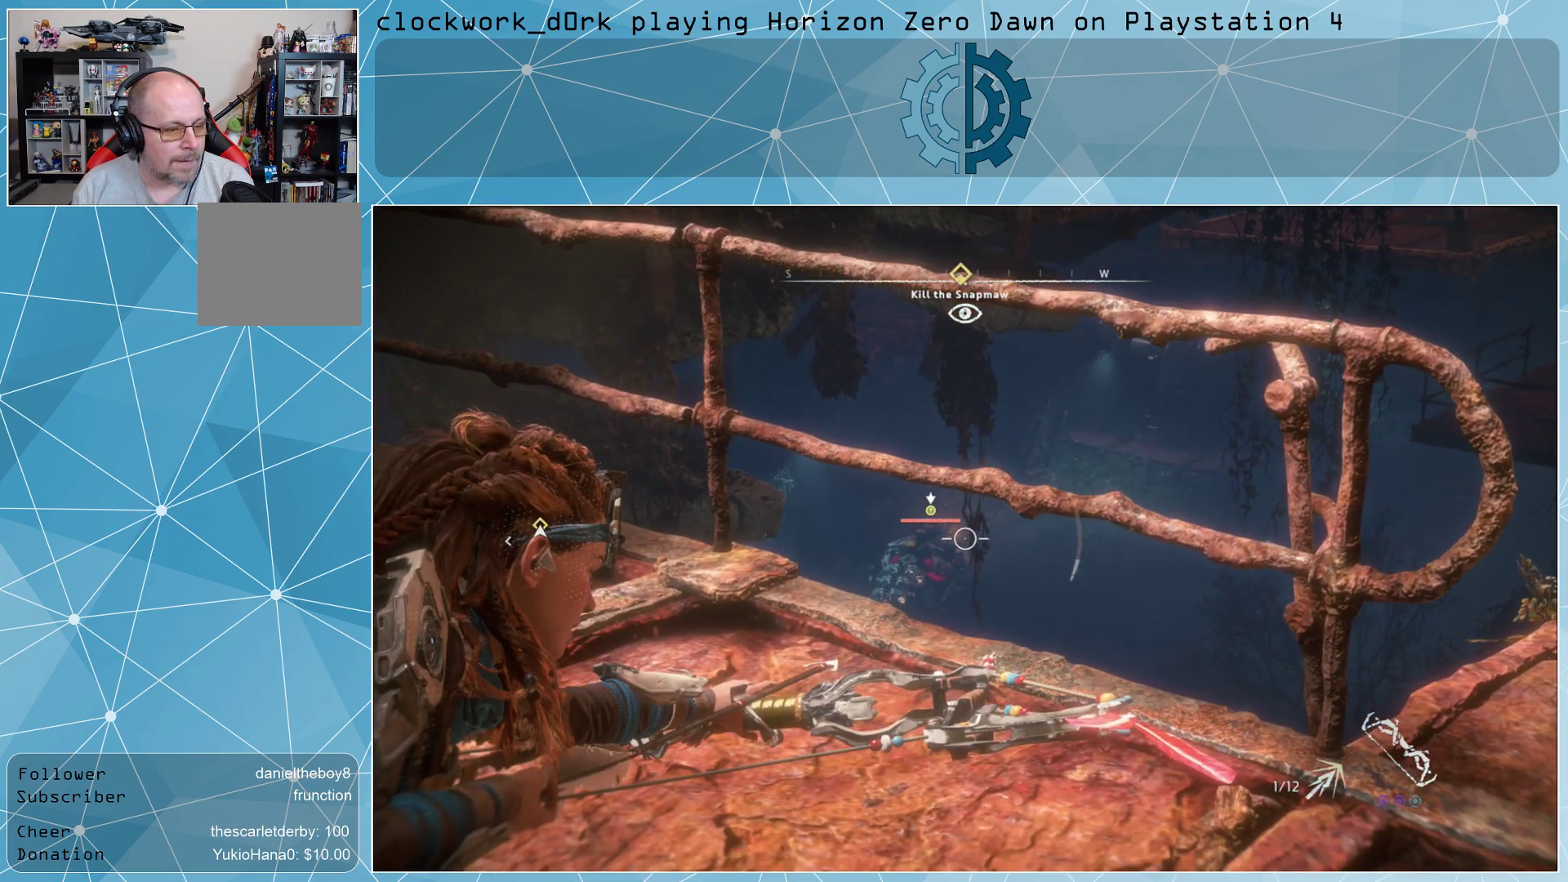
{"buttons": ["R3"], "left_stick": "center", "right_stick": "center", "events": [[167, "R2", "up"], [433, "R3", "down"]]}
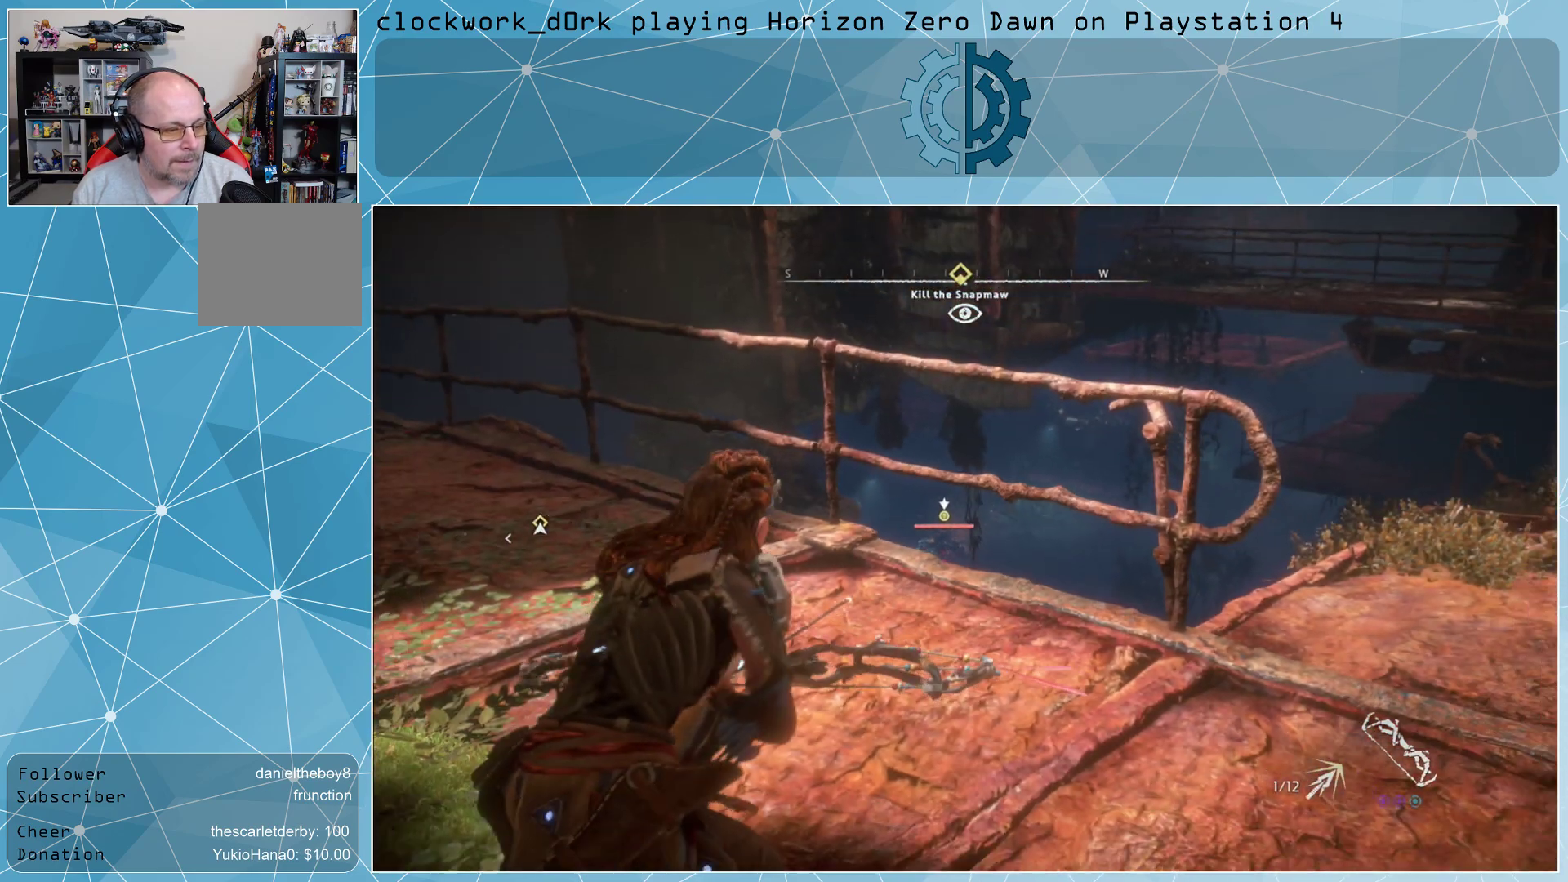
{"buttons": [], "left_stick": "center", "right_stick": "center", "events": [[67, "R3", "up"]]}
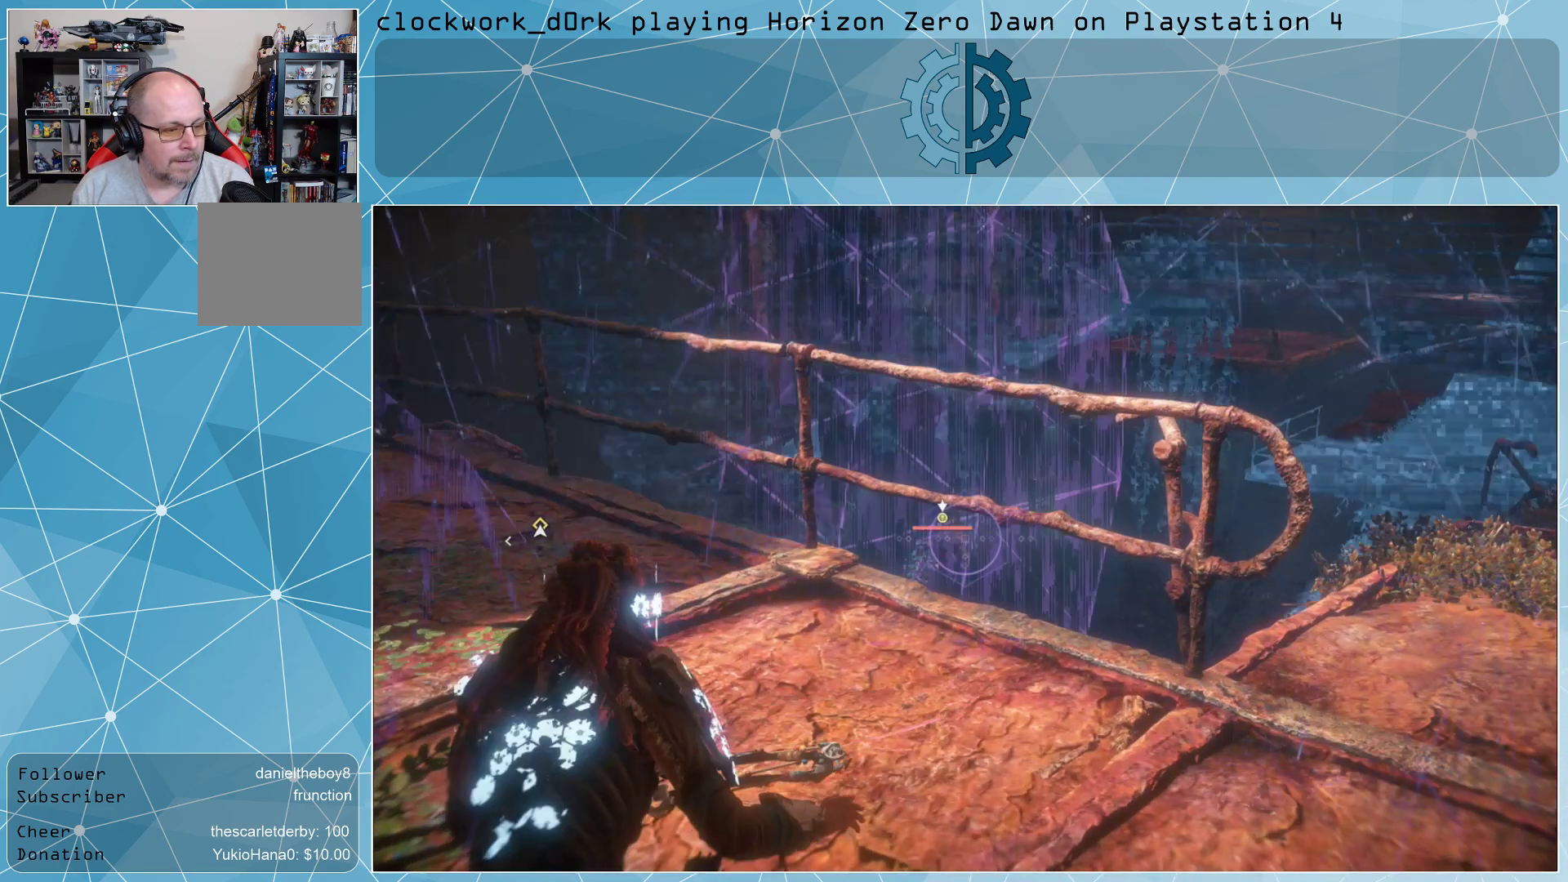
{"buttons": [], "left_stick": "center", "right_stick": "center", "events": [[367, "right_stick", "down-left"], [500, "right_stick", "center"]]}
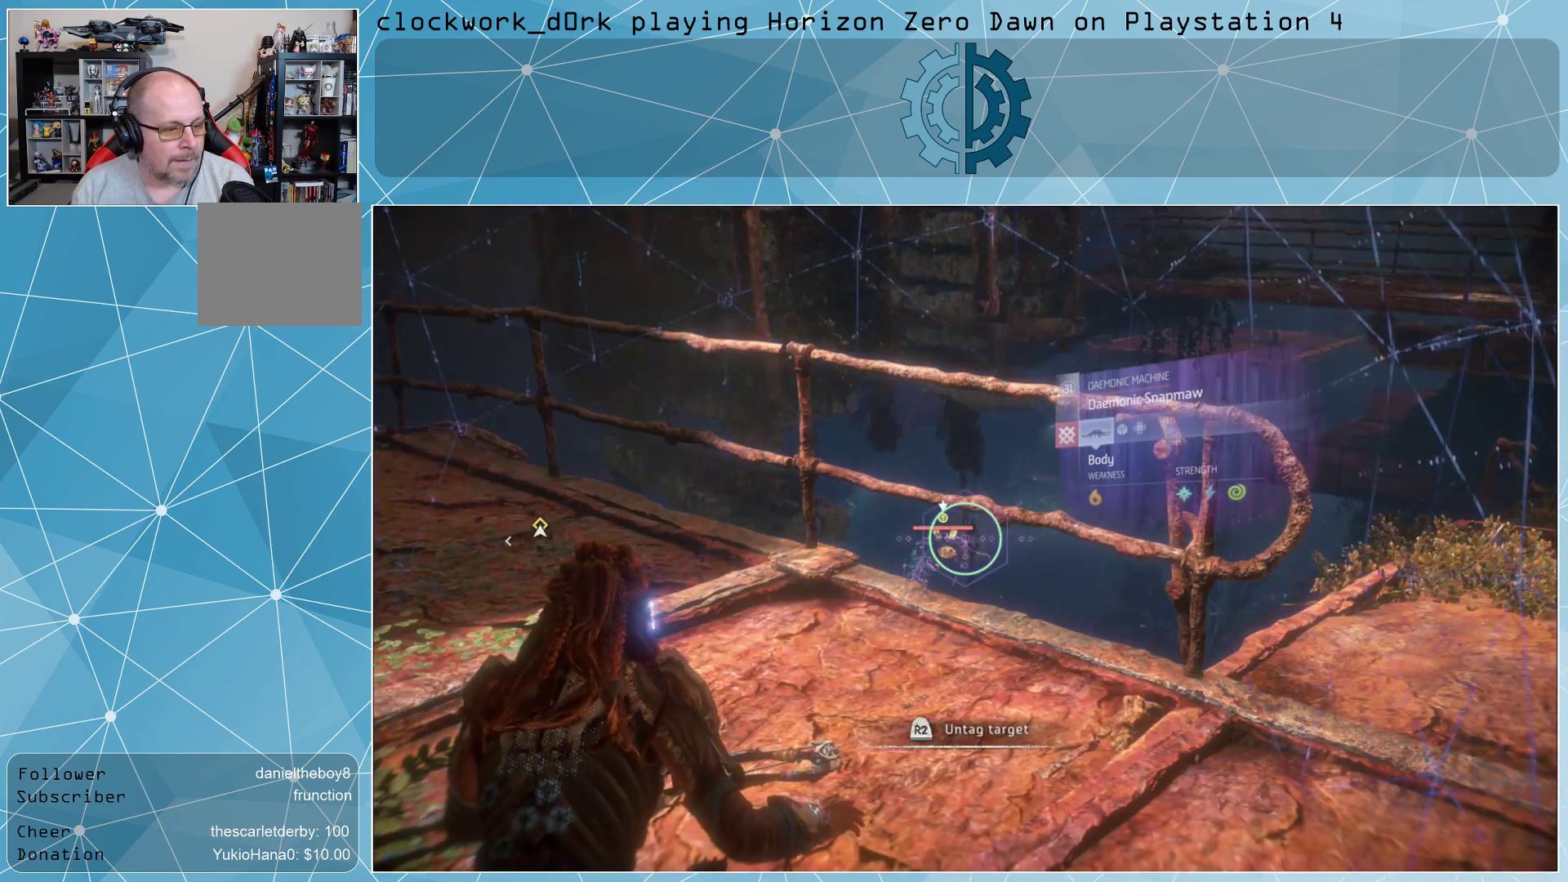
{"buttons": [], "left_stick": "center", "right_stick": "center", "events": [[267, "R3", "down"], [333, "R3", "up"]]}
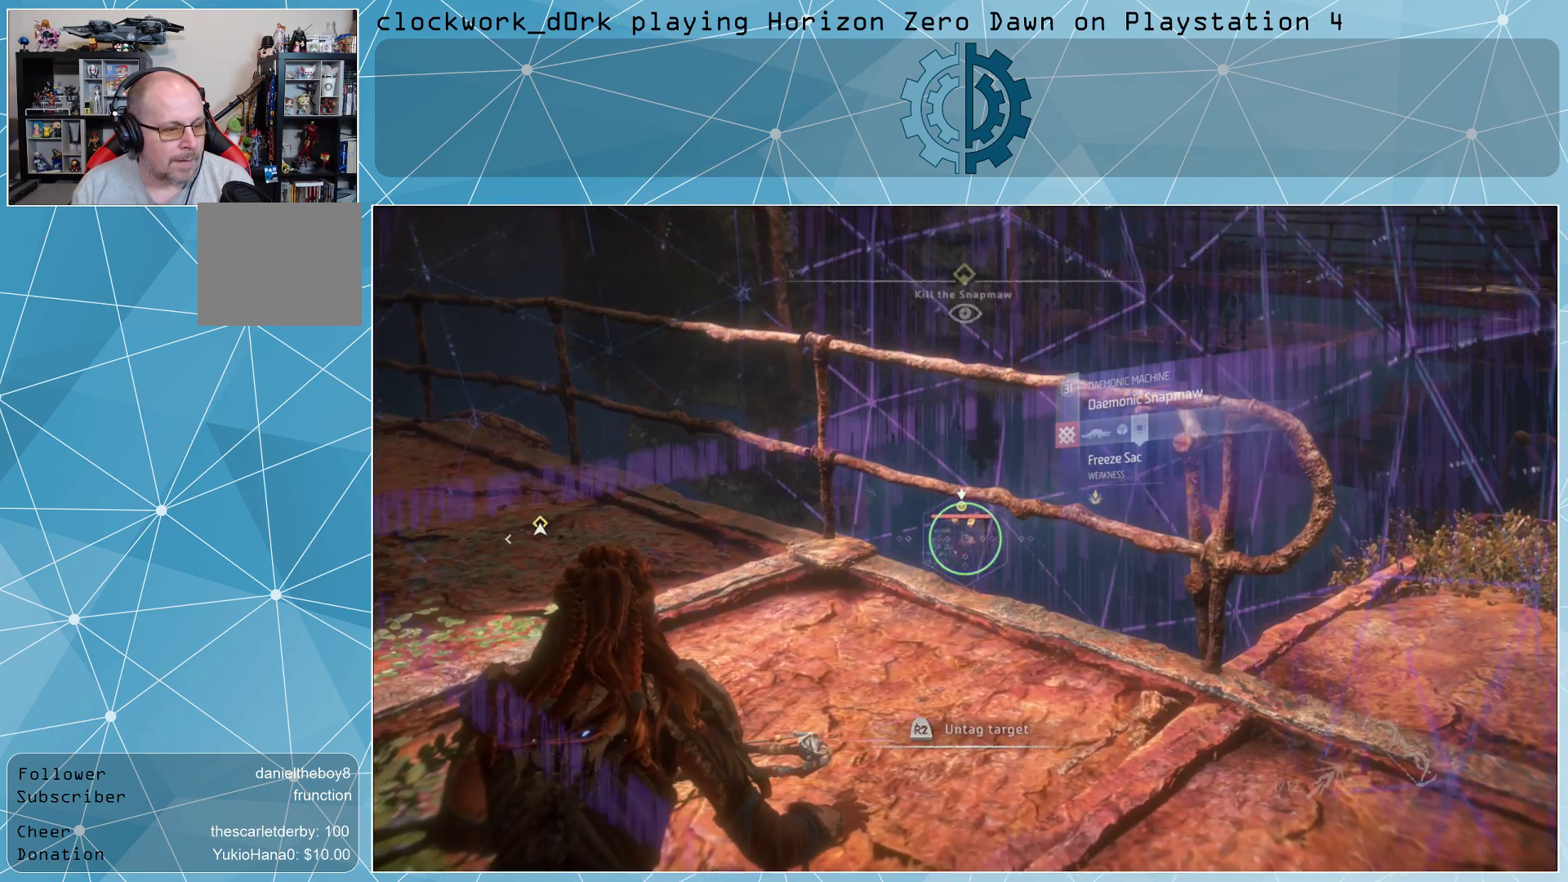
{"buttons": ["L2"], "left_stick": "center", "right_stick": "center", "events": [[233, "L2", "down"]]}
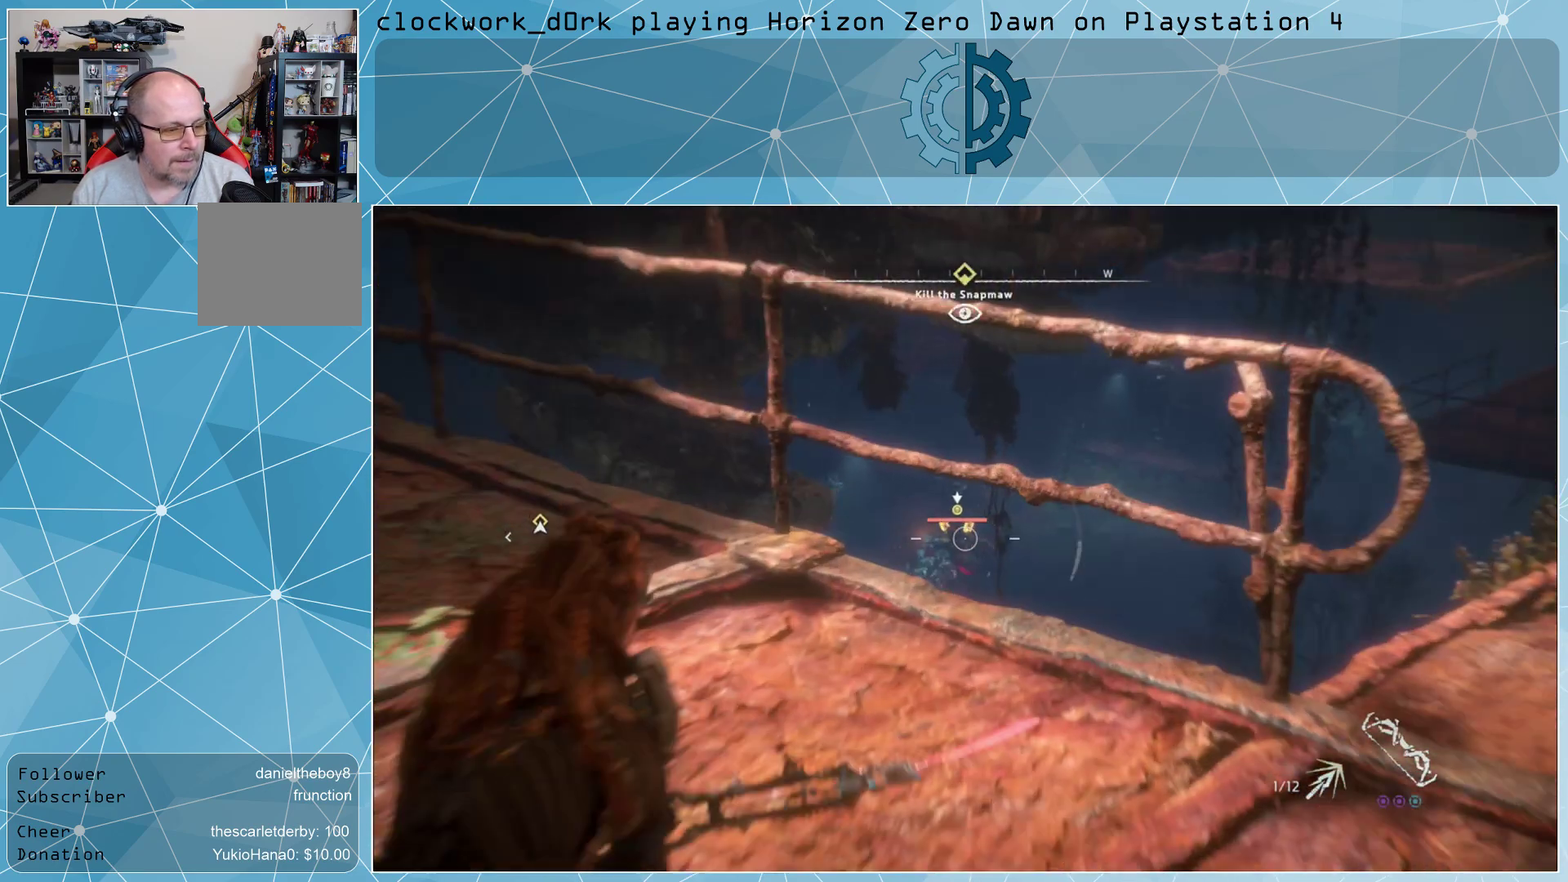
{"buttons": ["L2", "R2"], "left_stick": "up-right", "right_stick": "center", "events": [[367, "R2", "down"], [367, "left_stick", "up-right"]]}
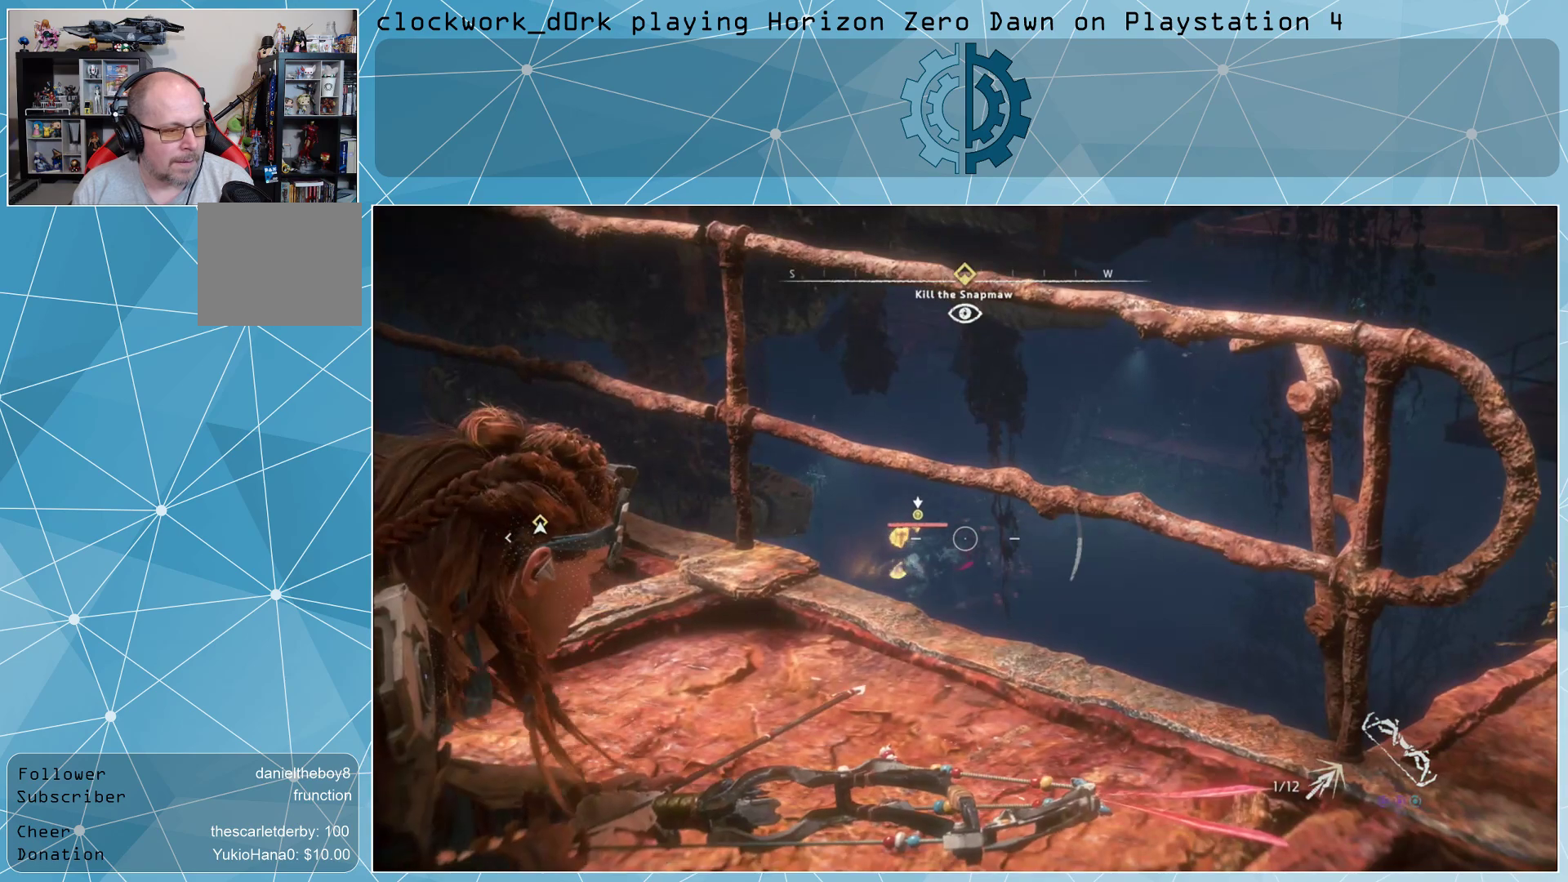
{"buttons": ["L2", "R2"], "left_stick": "center", "right_stick": "down-left", "events": [[100, "R3", "down"], [100, "left_stick", "center"], [200, "R3", "up"], [400, "right_stick", "down-left"]]}
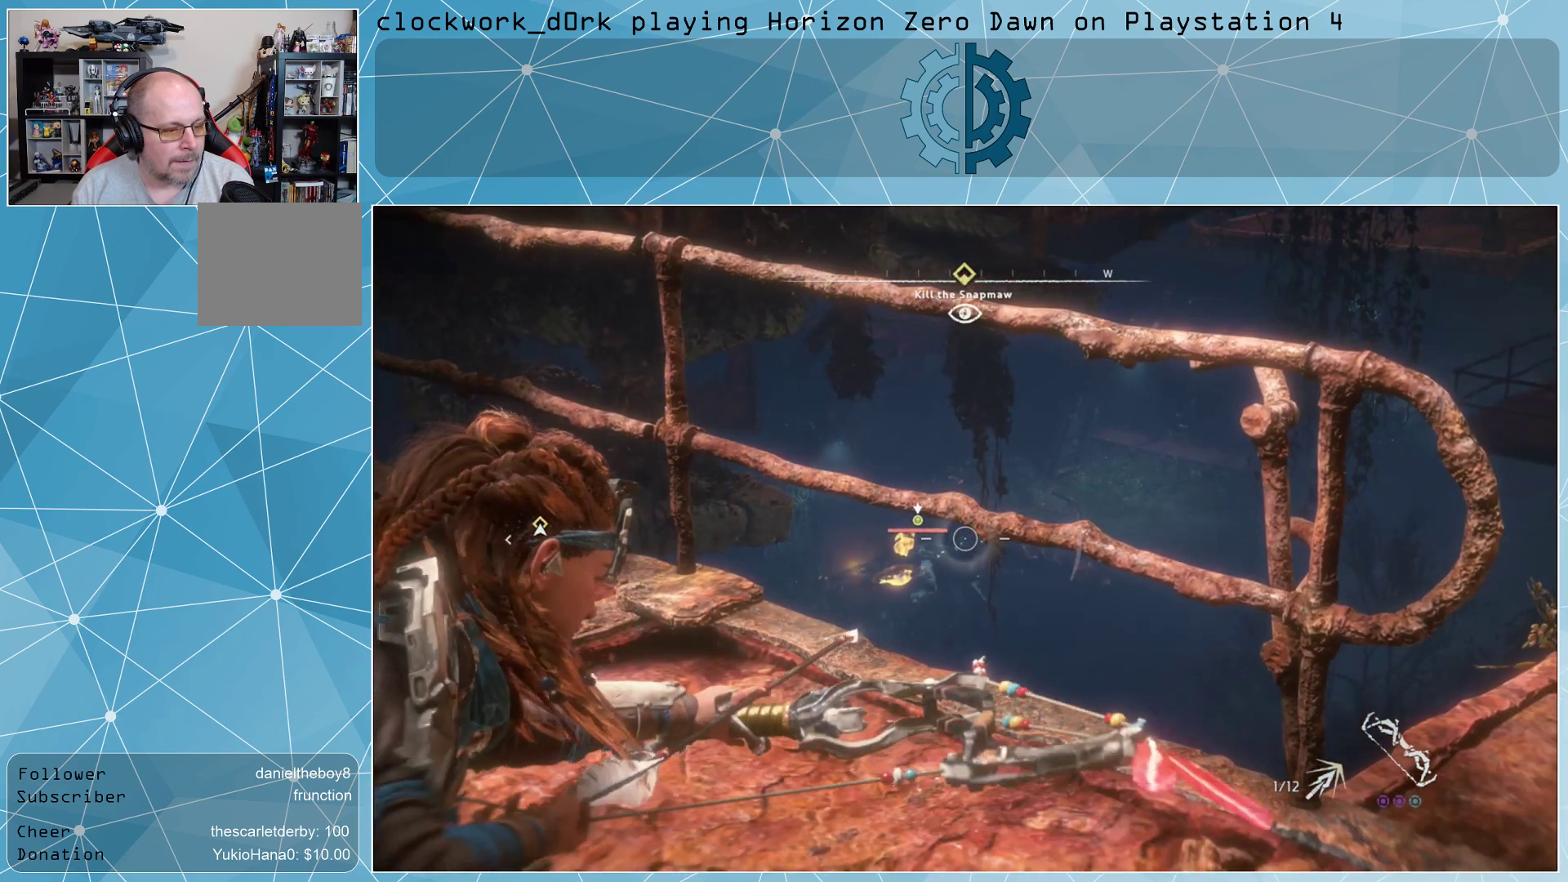
{"buttons": ["L2", "R2", "R3"], "left_stick": "center", "right_stick": "center", "events": [[100, "right_stick", "center"], [400, "right_stick", "up"], [467, "right_stick", "center"], [500, "R3", "down"]]}
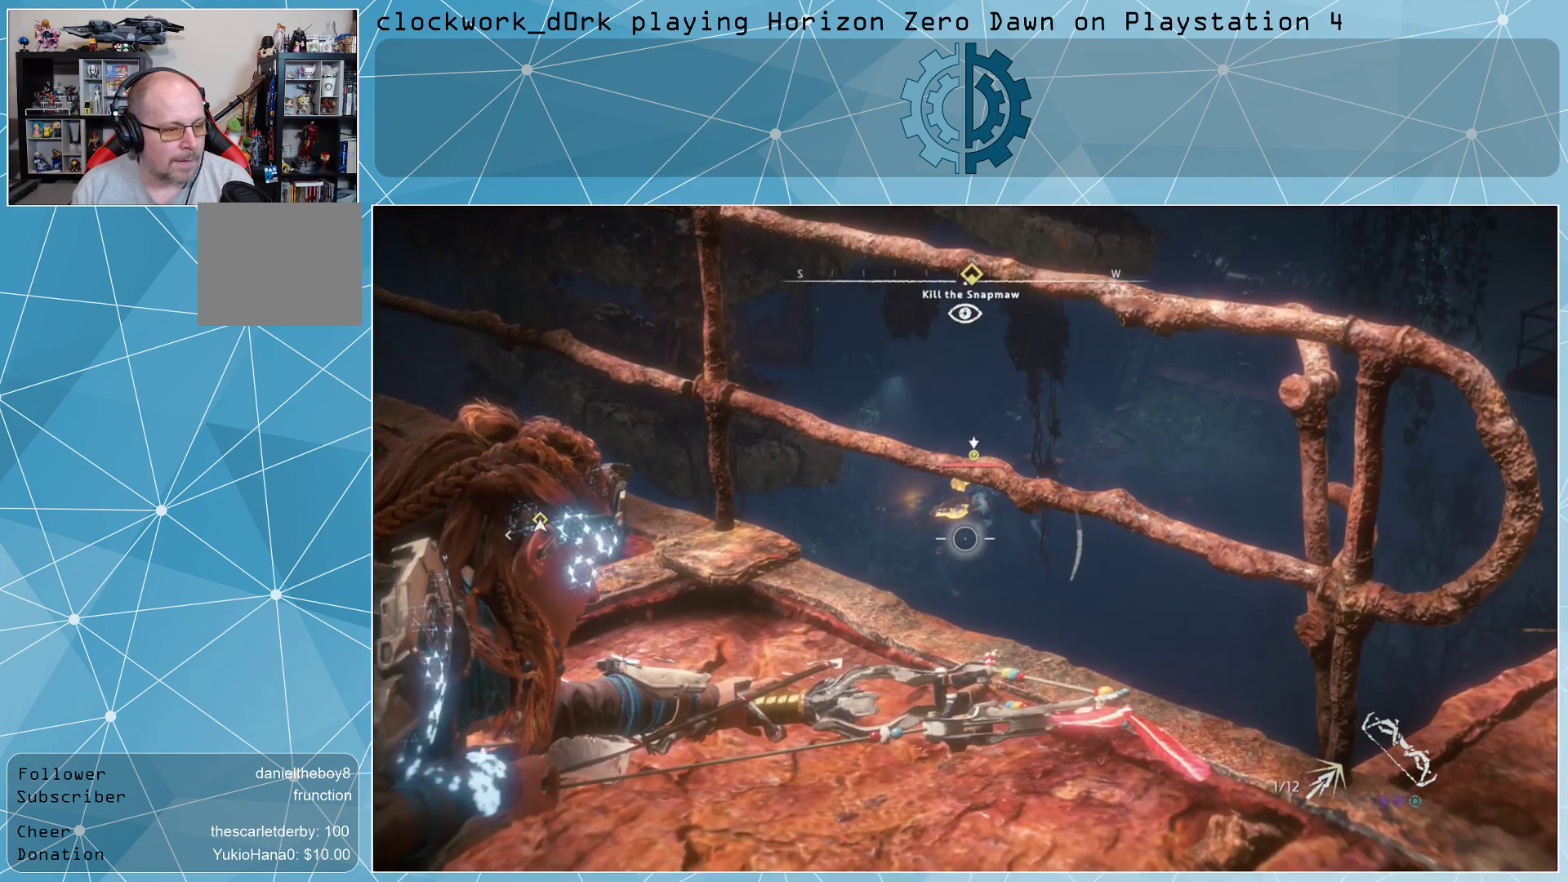
{"buttons": ["L2", "R2"], "left_stick": "center", "right_stick": "center", "events": [[100, "R3", "up"], [367, "right_stick", "up"], [467, "right_stick", "center"]]}
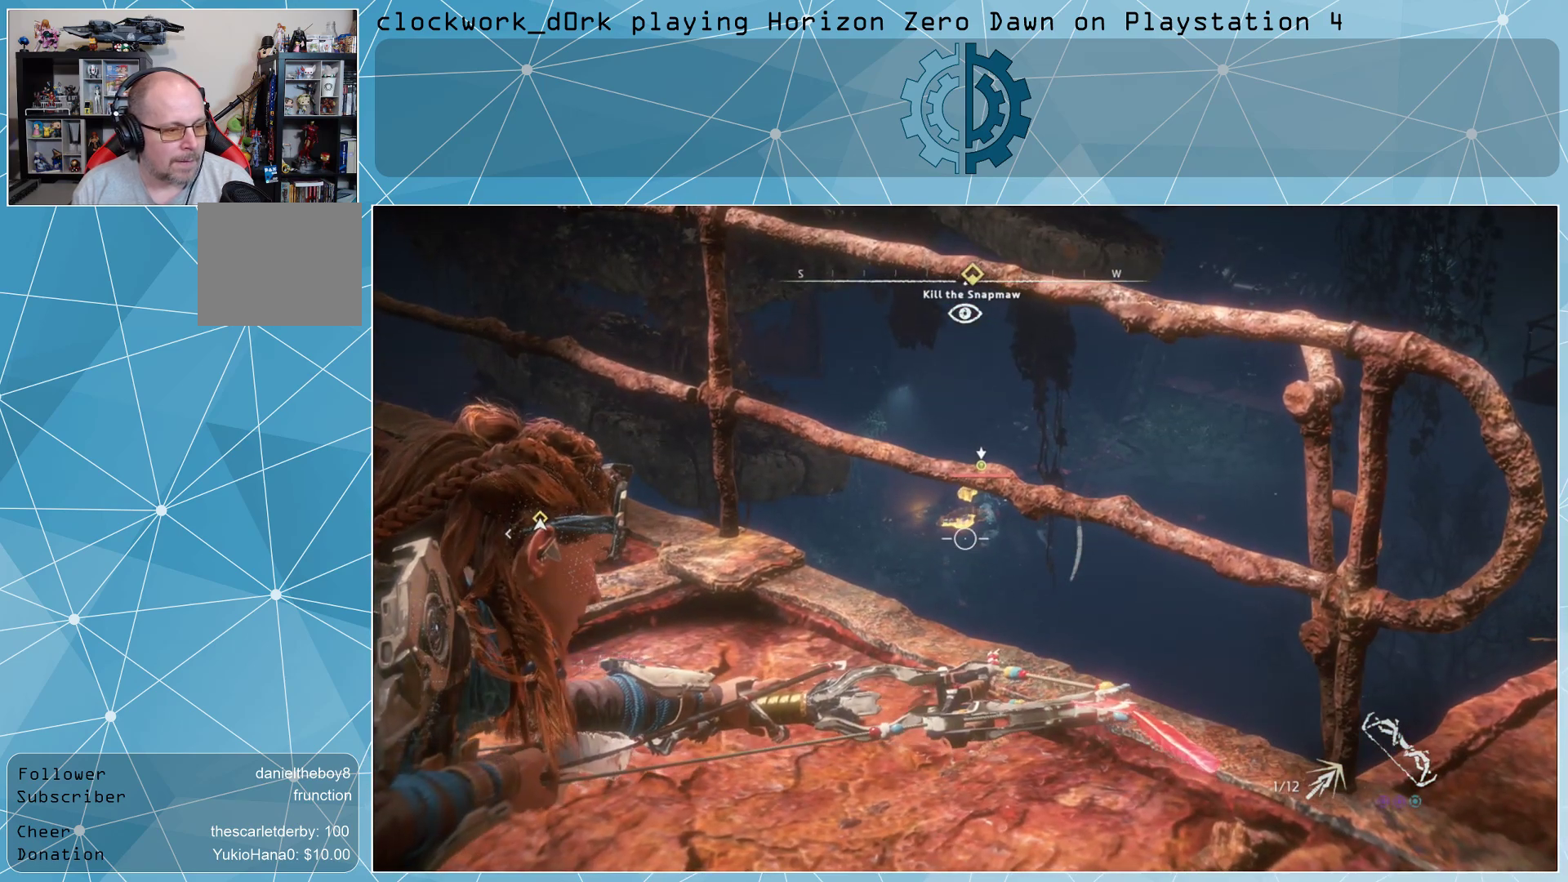
{"buttons": ["L2", "R2"], "left_stick": "center", "right_stick": "center", "events": []}
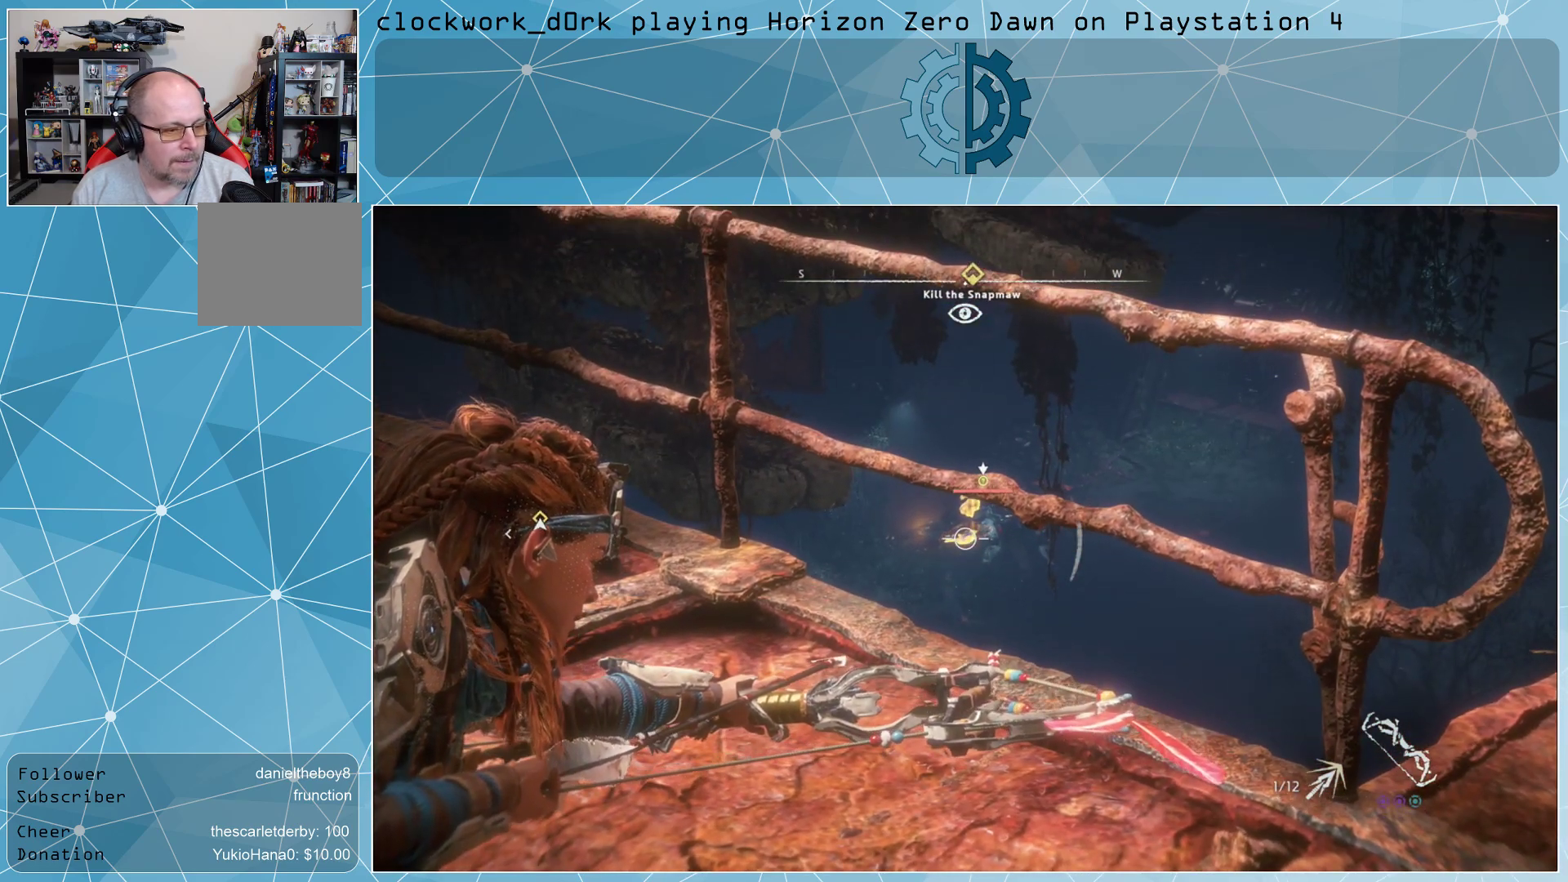
{"buttons": ["L2"], "left_stick": "center", "right_stick": "center", "events": [[33, "R2", "up"]]}
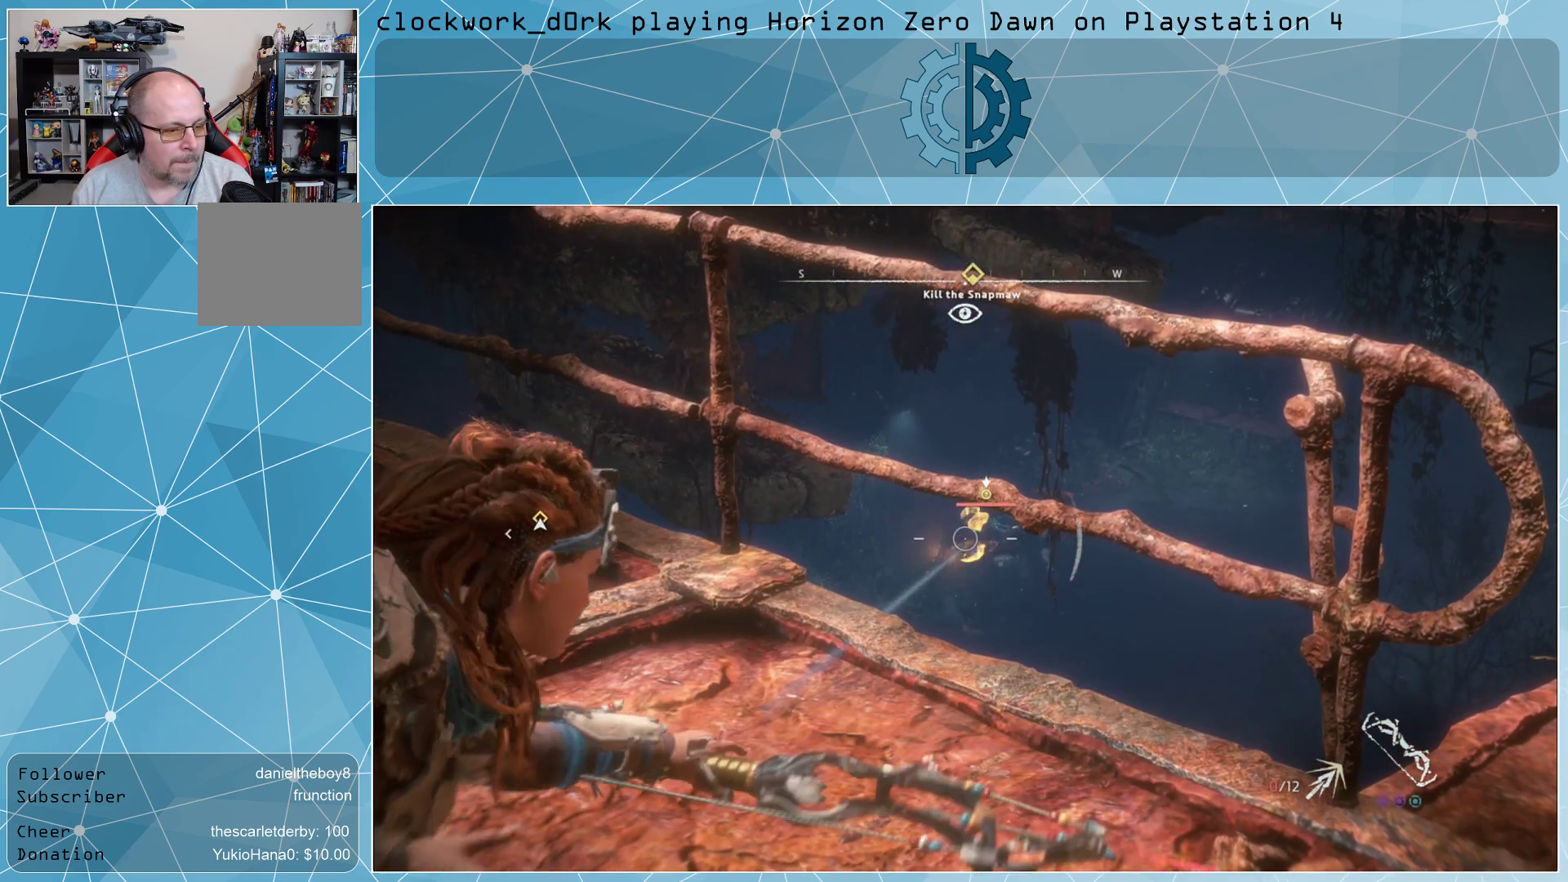
{"buttons": ["L2"], "left_stick": "center", "right_stick": "center", "events": []}
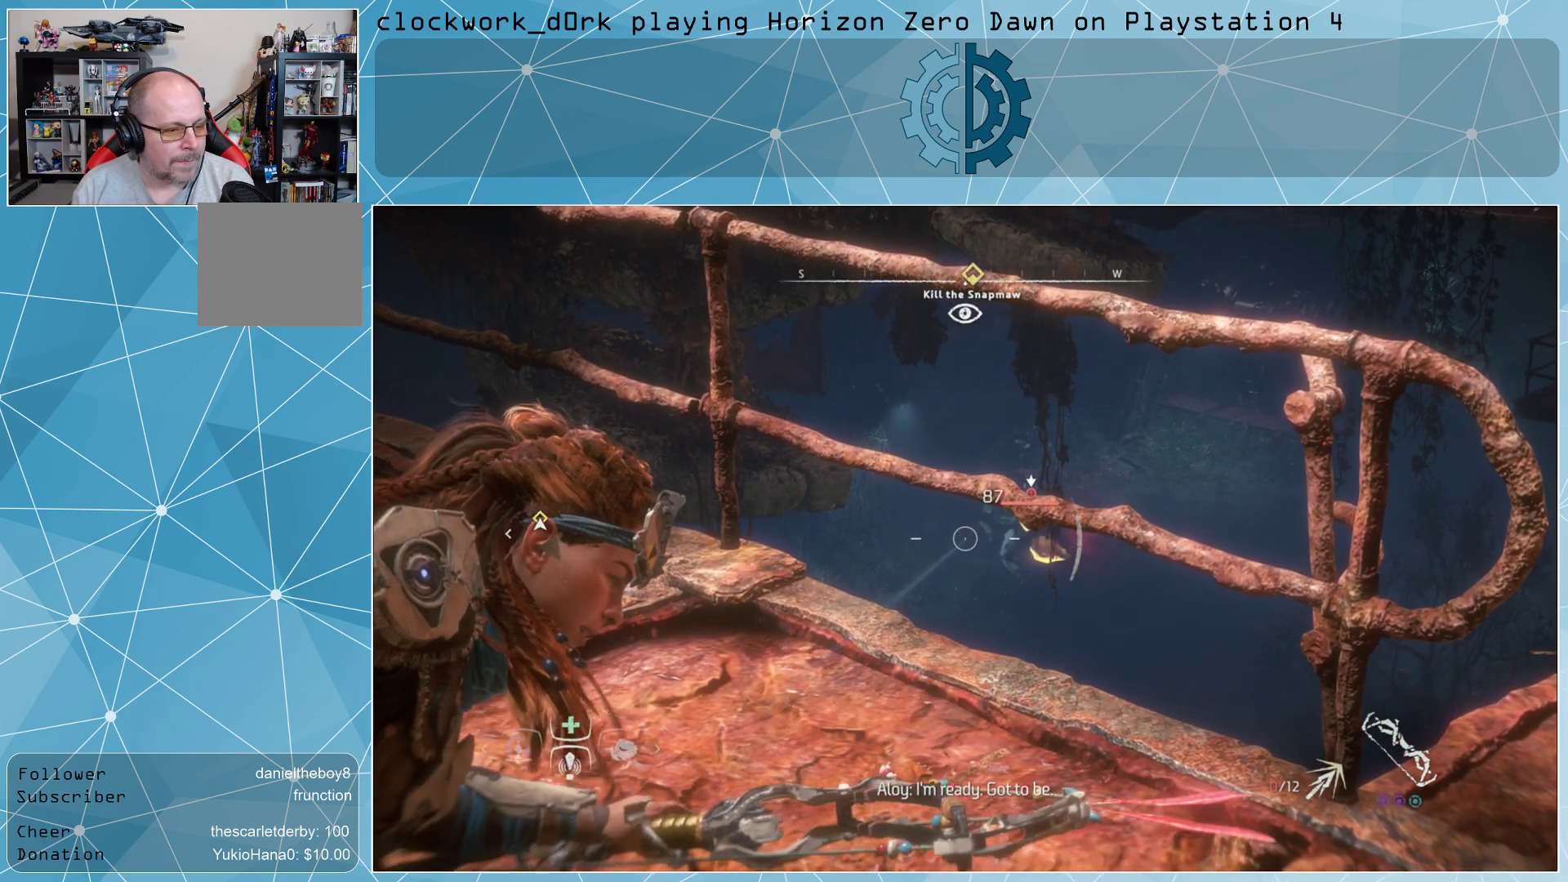
{"buttons": [], "left_stick": "down-left", "right_stick": "center", "events": [[133, "L2", "up"], [267, "left_stick", "down-left"], [367, "right_stick", "right"], [467, "right_stick", "center"]]}
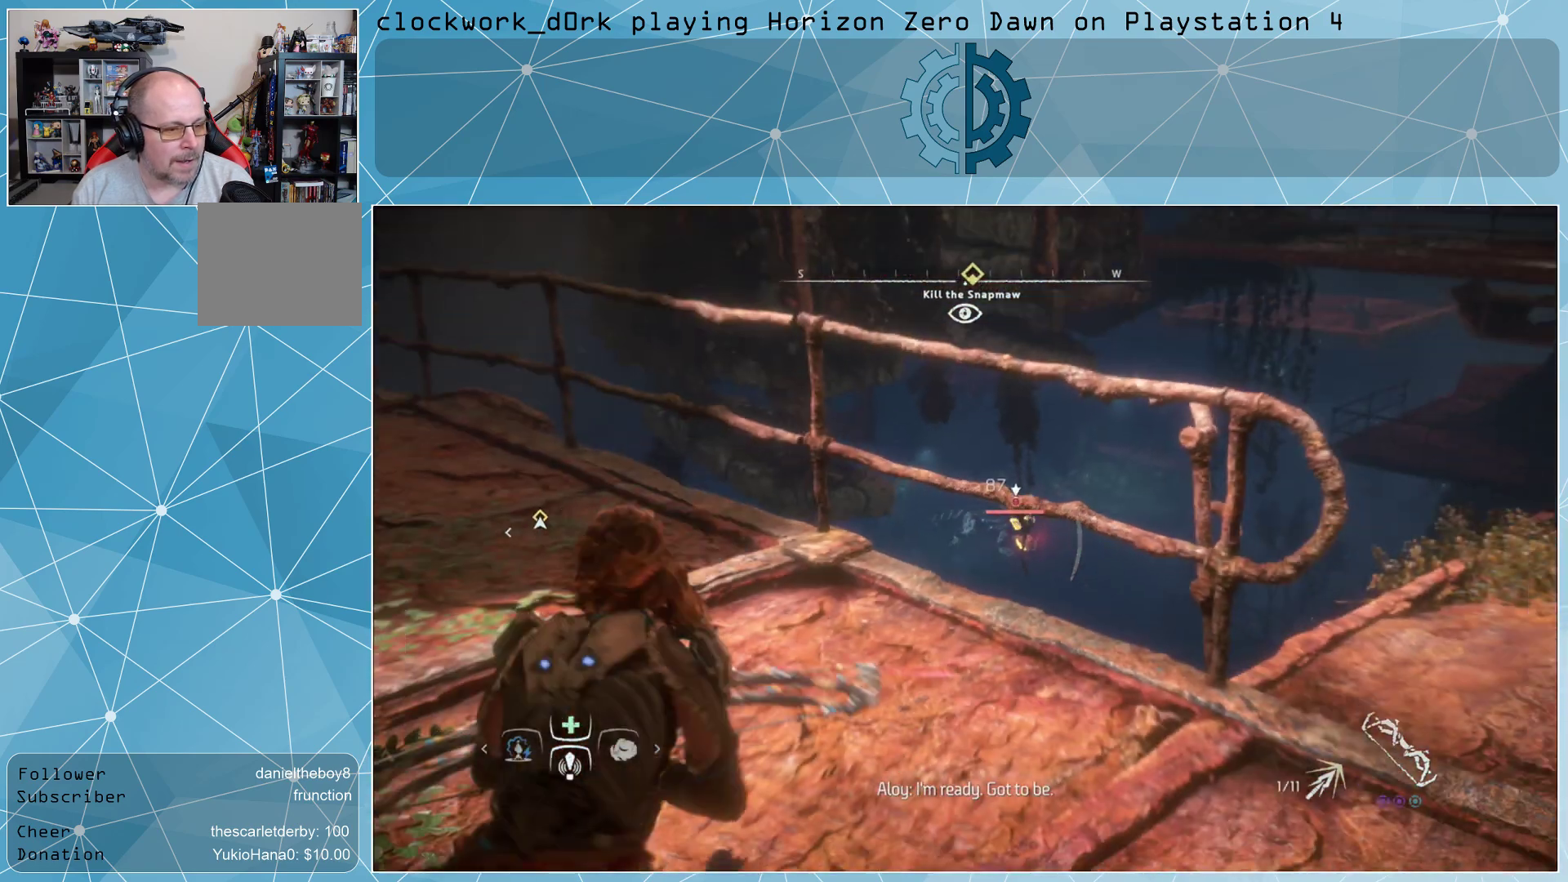
{"buttons": [], "left_stick": "center", "right_stick": "center", "events": [[67, "left_stick", "down"], [300, "left_stick", "center"]]}